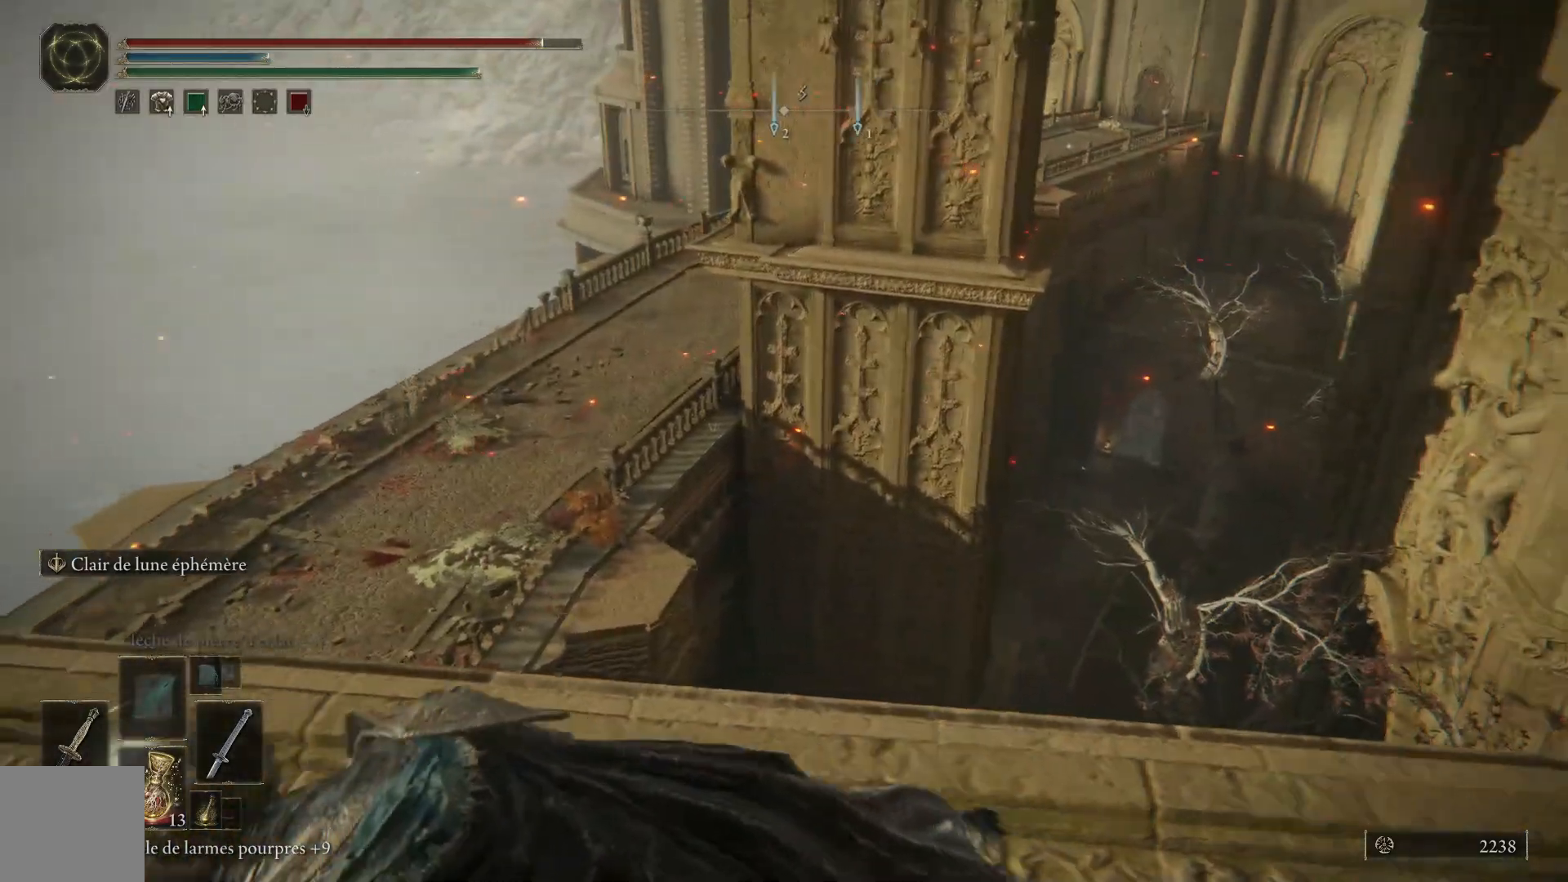
Gameplay with a controller (Xbox layout); each line is a JSON object with the inputs held at the frame after it. "events" lists button and stick changes between this image and that frame as [ms after this image, input, new state], when the widget could be followed in between.
{"buttons": [], "left_stick": "center", "right_stick": "center", "events": []}
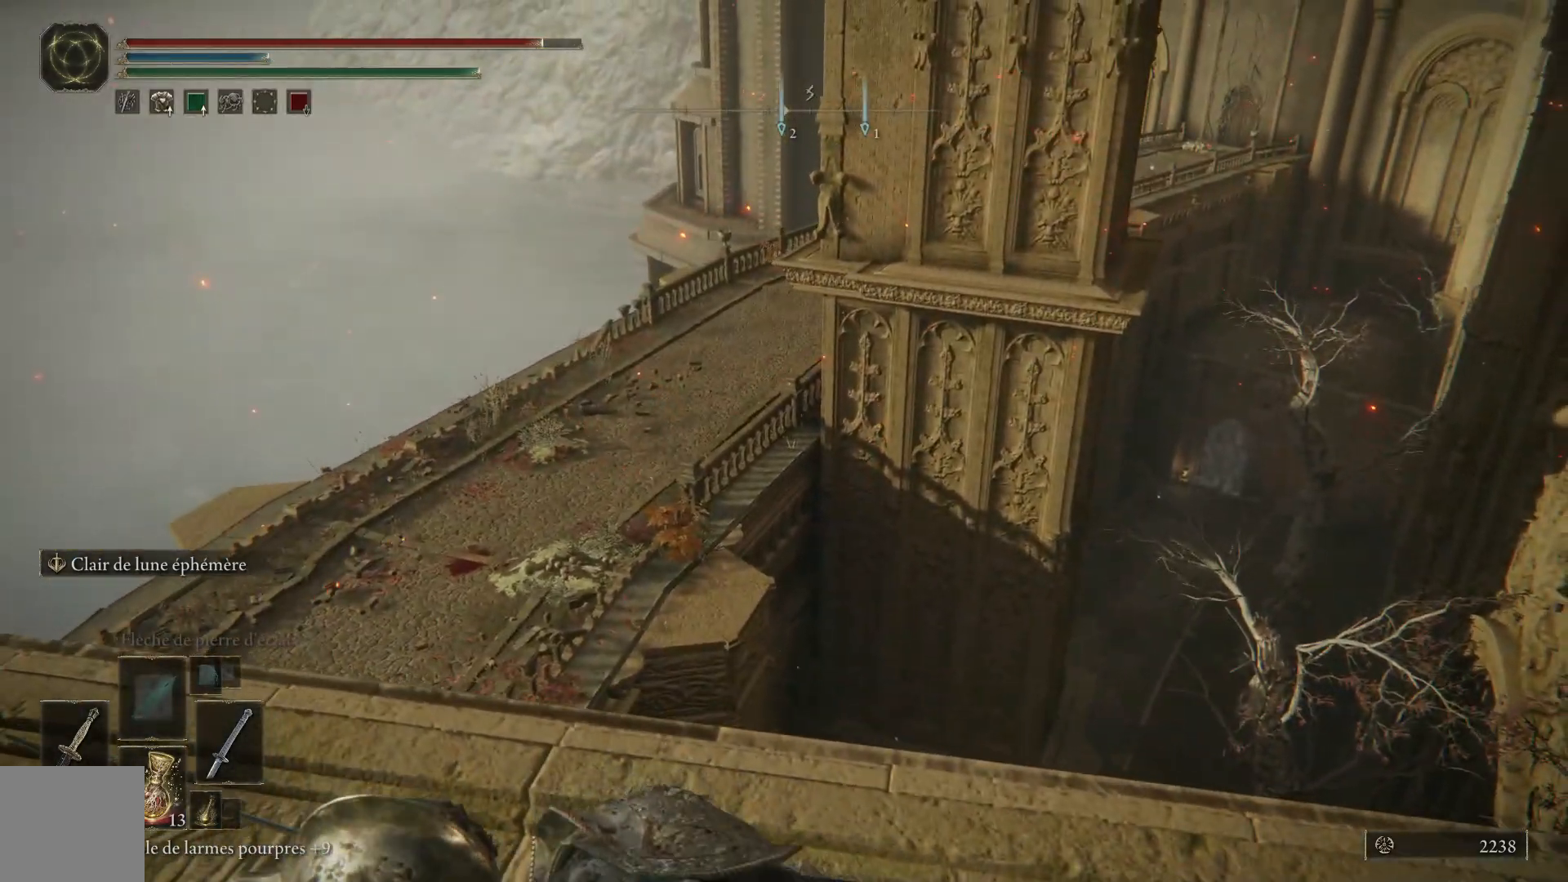
{"buttons": [], "left_stick": "center", "right_stick": "center", "events": []}
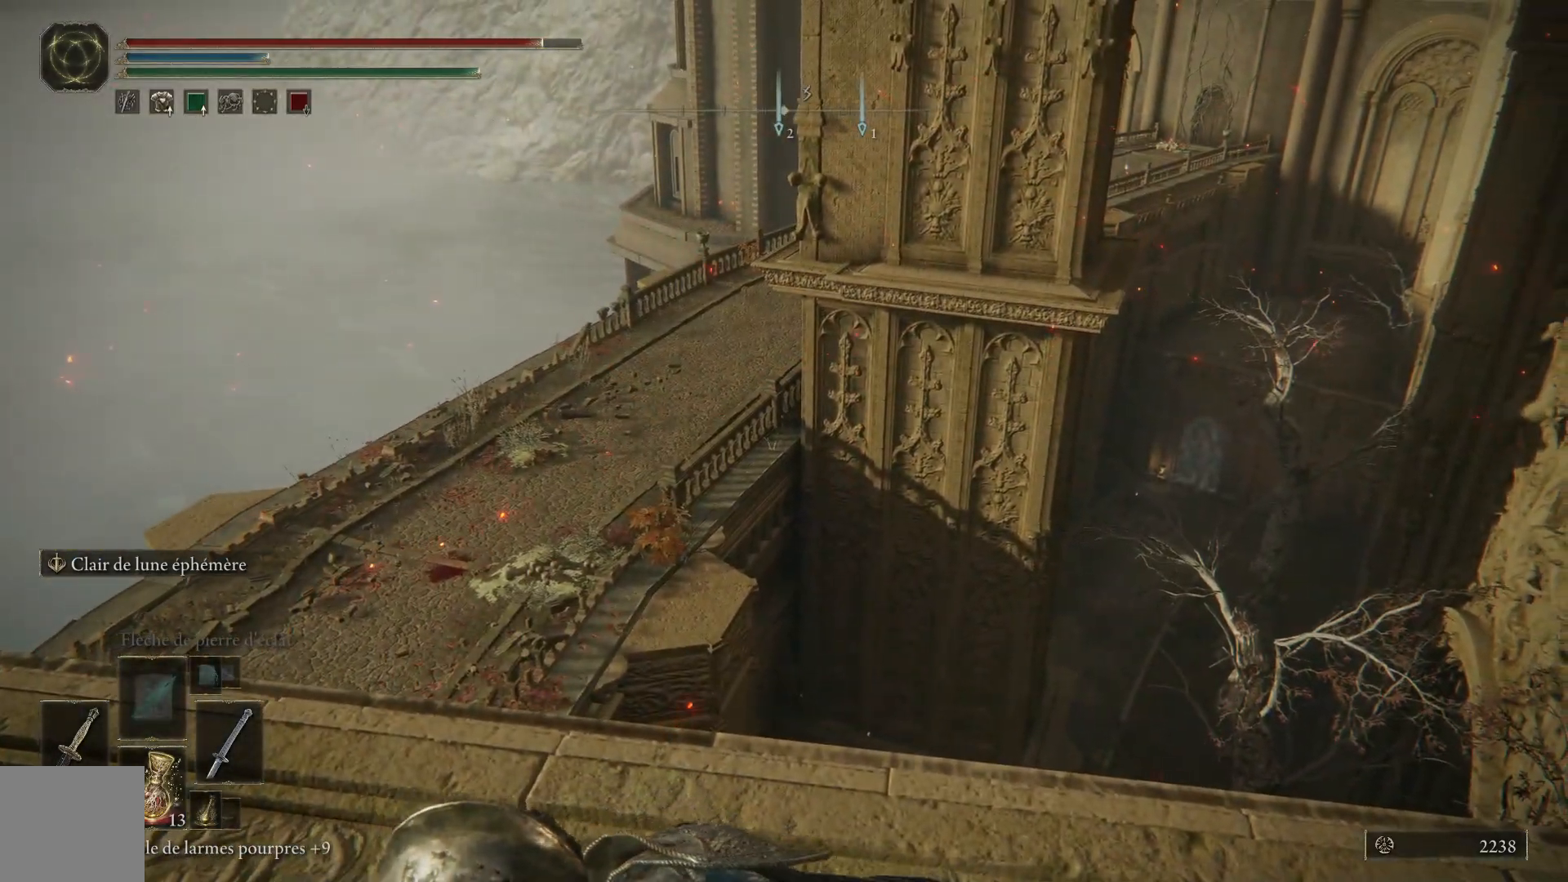
{"buttons": [], "left_stick": "center", "right_stick": "center", "events": []}
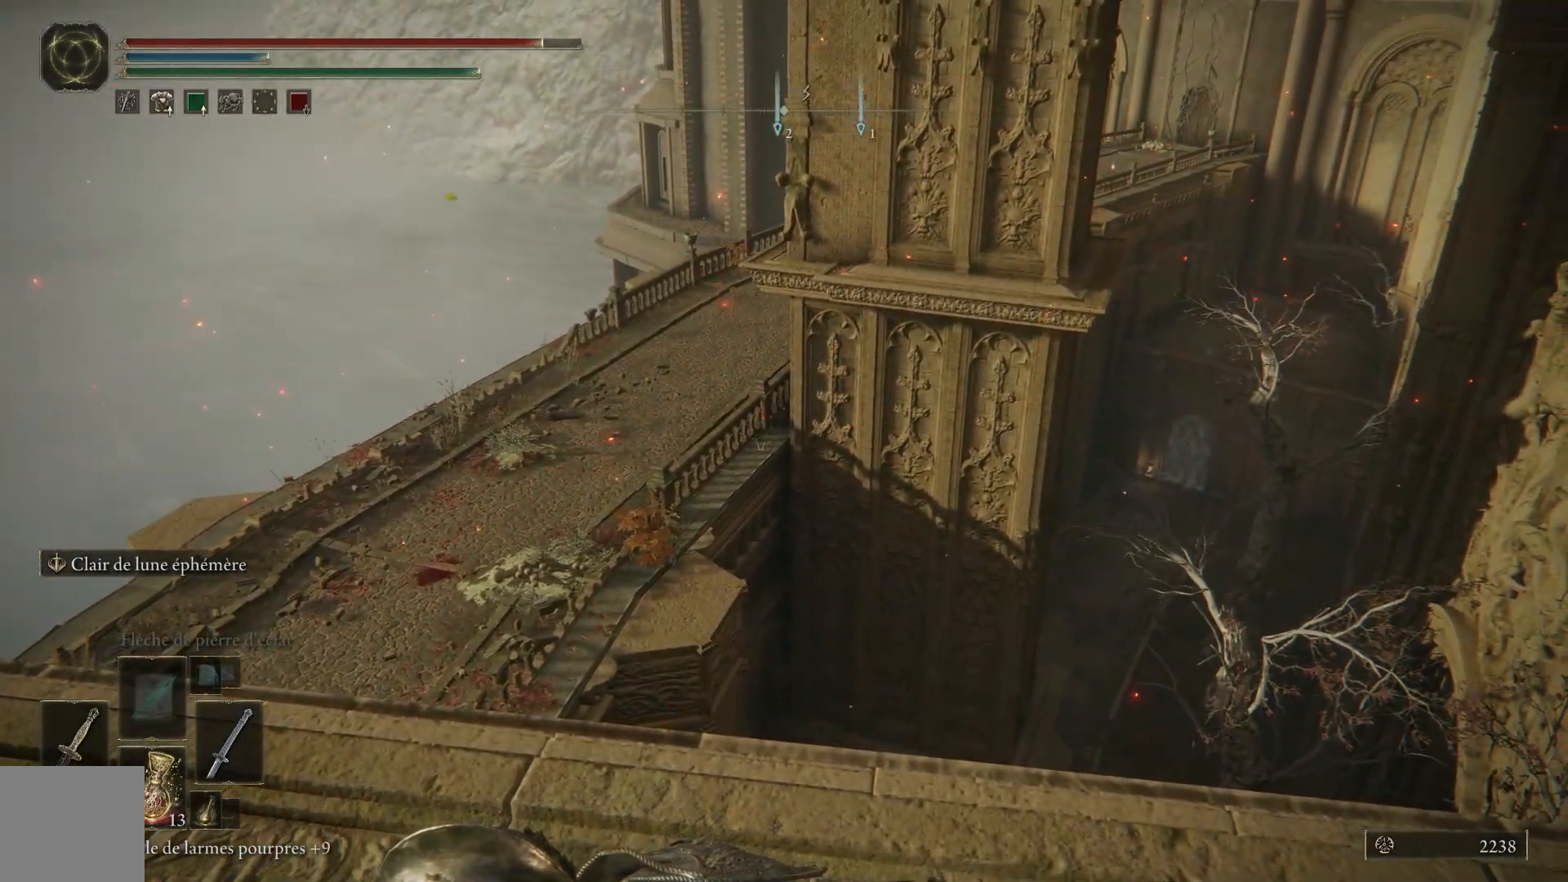
{"buttons": [], "left_stick": "center", "right_stick": "center", "events": []}
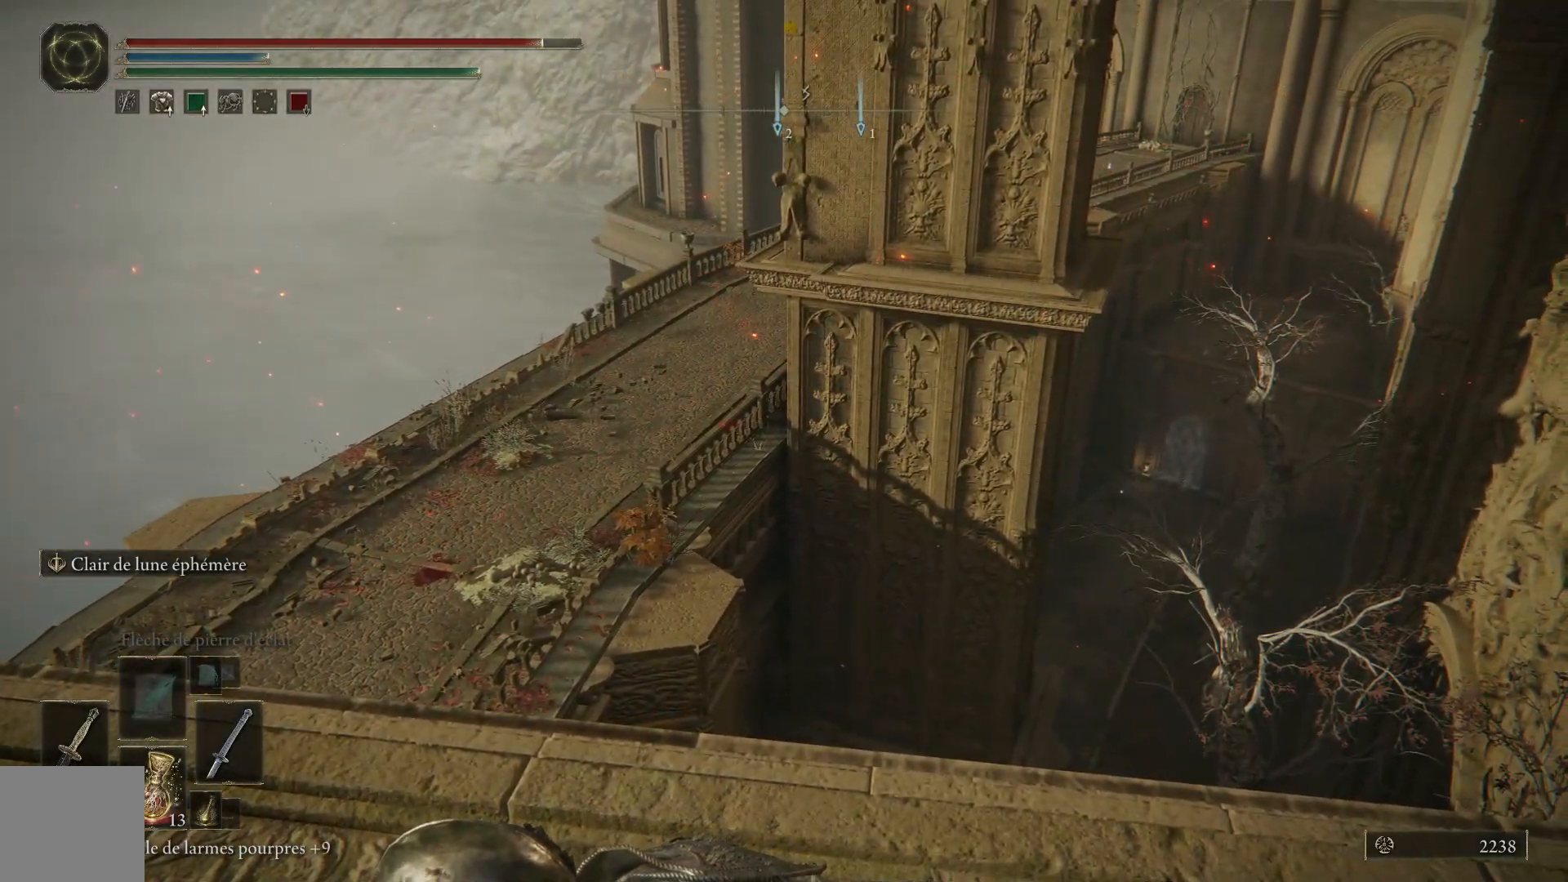
{"buttons": [], "left_stick": "center", "right_stick": "center", "events": []}
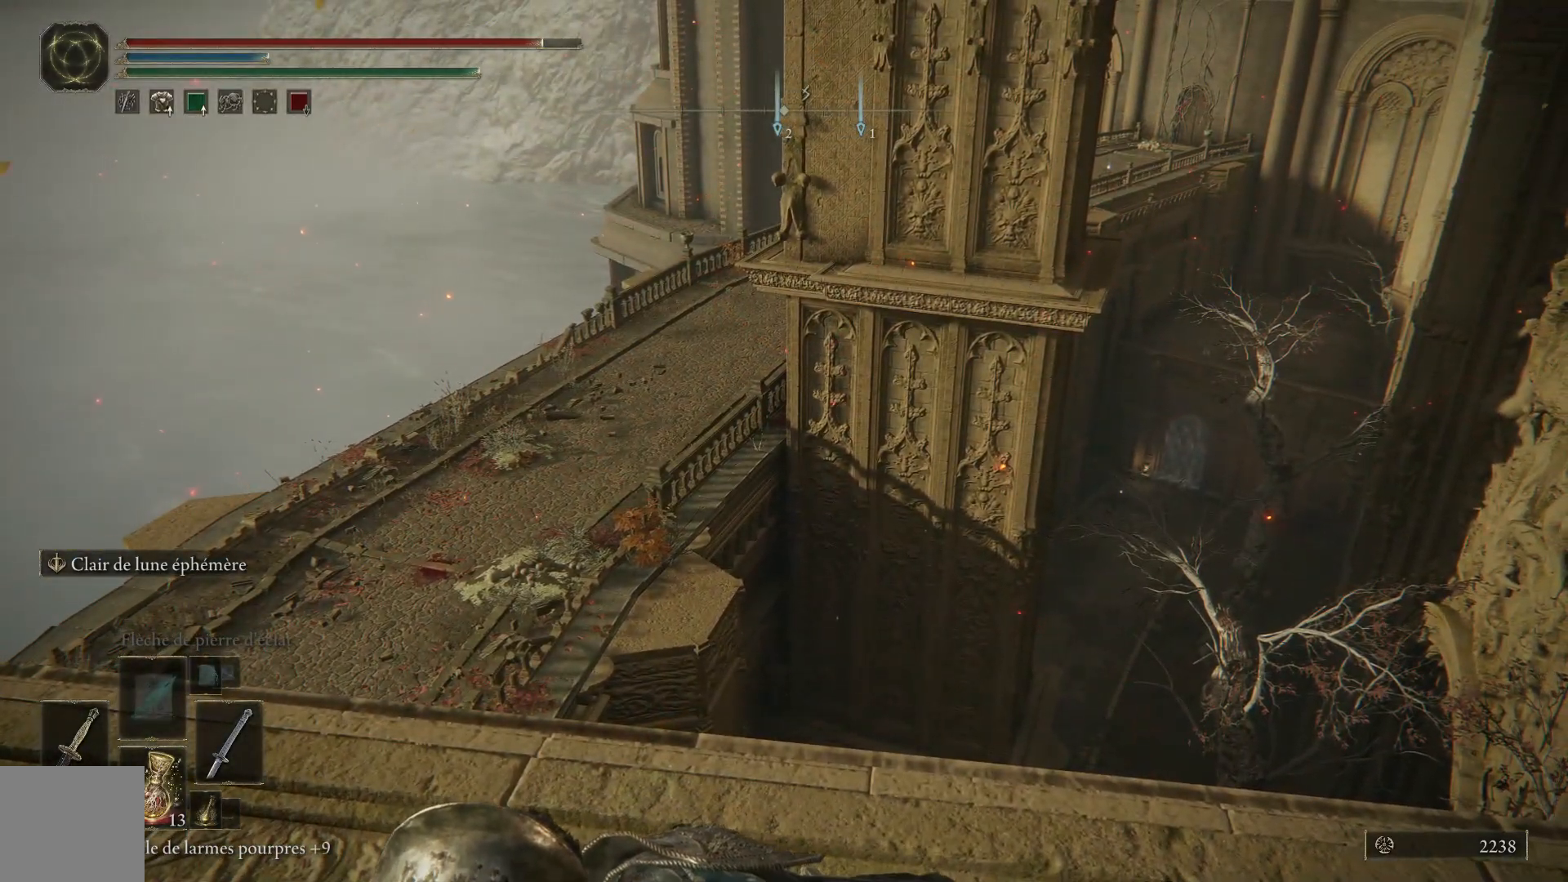
{"buttons": [], "left_stick": "center", "right_stick": "left", "events": [[117, "right_stick", "left"]]}
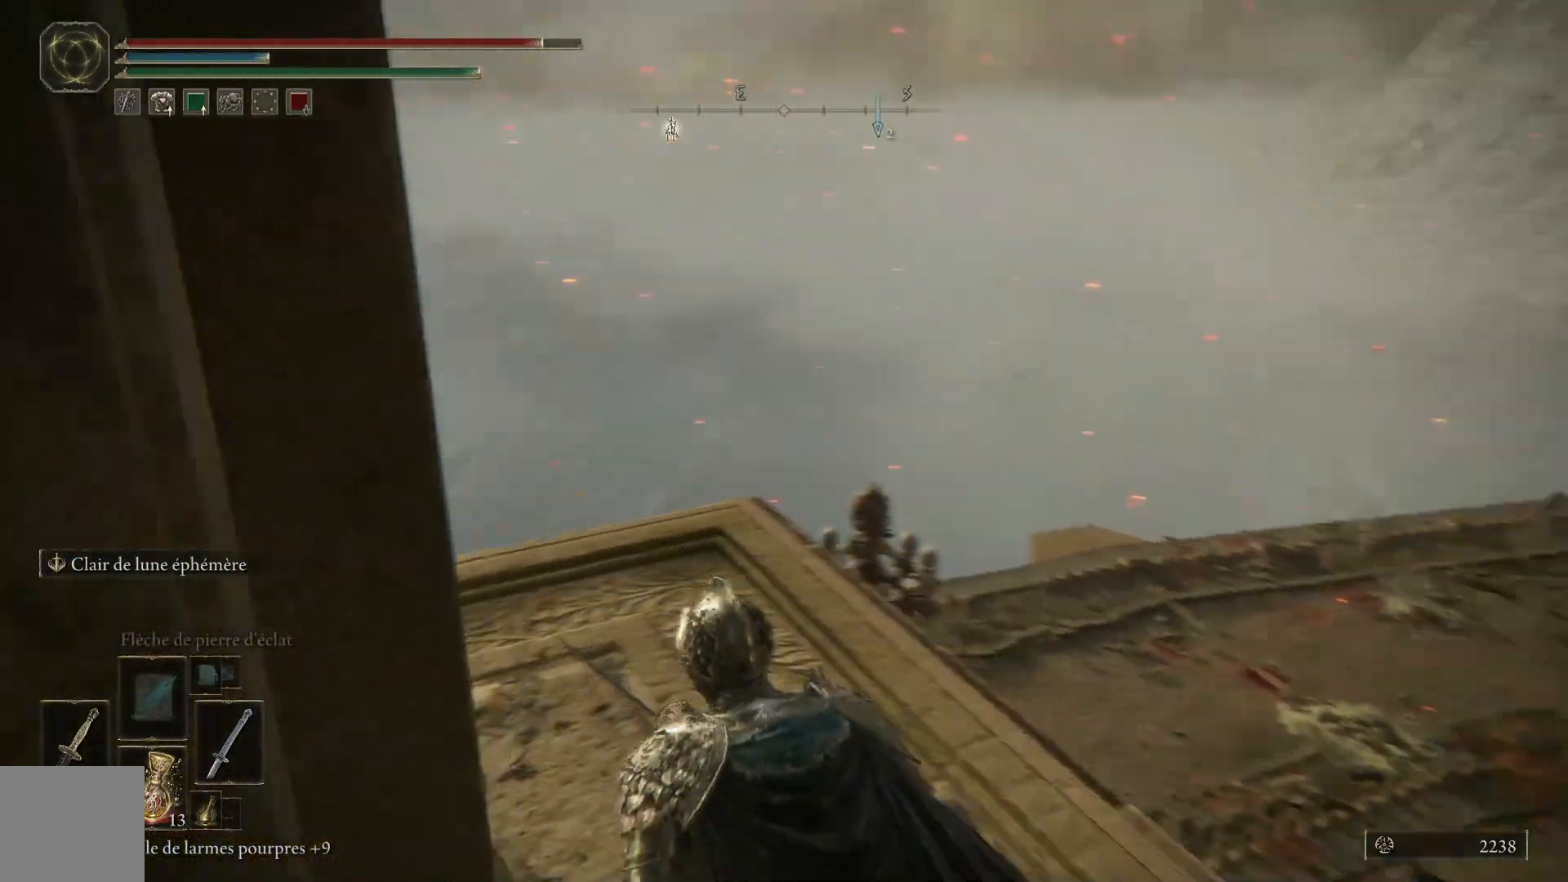
{"buttons": [], "left_stick": "up-right", "right_stick": "center", "events": [[67, "right_stick", "down-left"], [100, "left_stick", "up"], [233, "left_stick", "up-right"], [400, "right_stick", "center"]]}
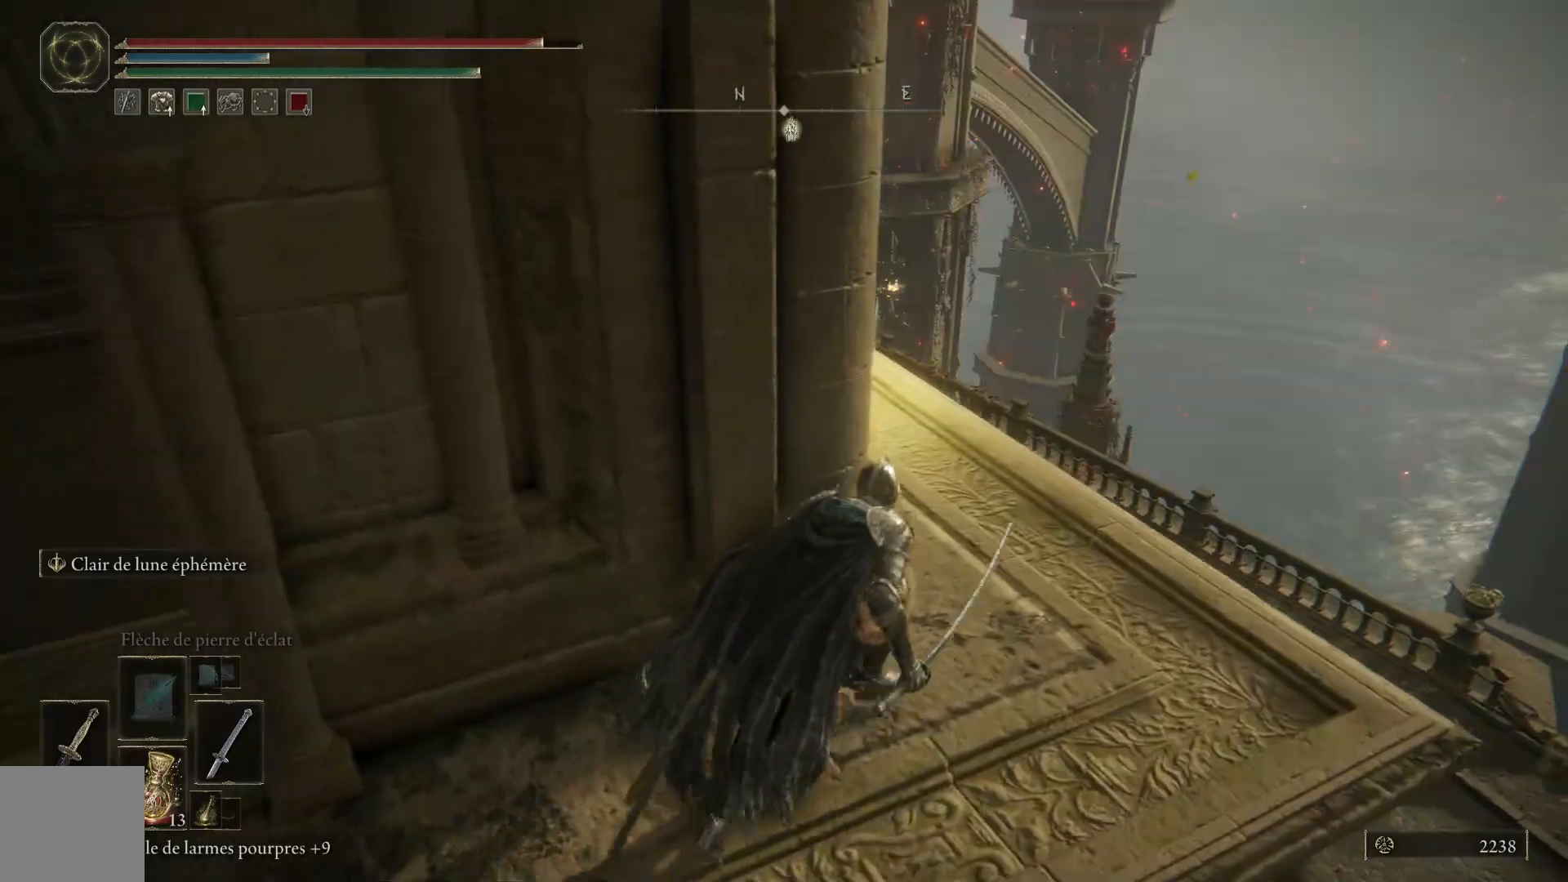
{"buttons": [], "left_stick": "up", "right_stick": "left", "events": [[233, "right_stick", "down-left"], [317, "right_stick", "left"], [350, "left_stick", "up"]]}
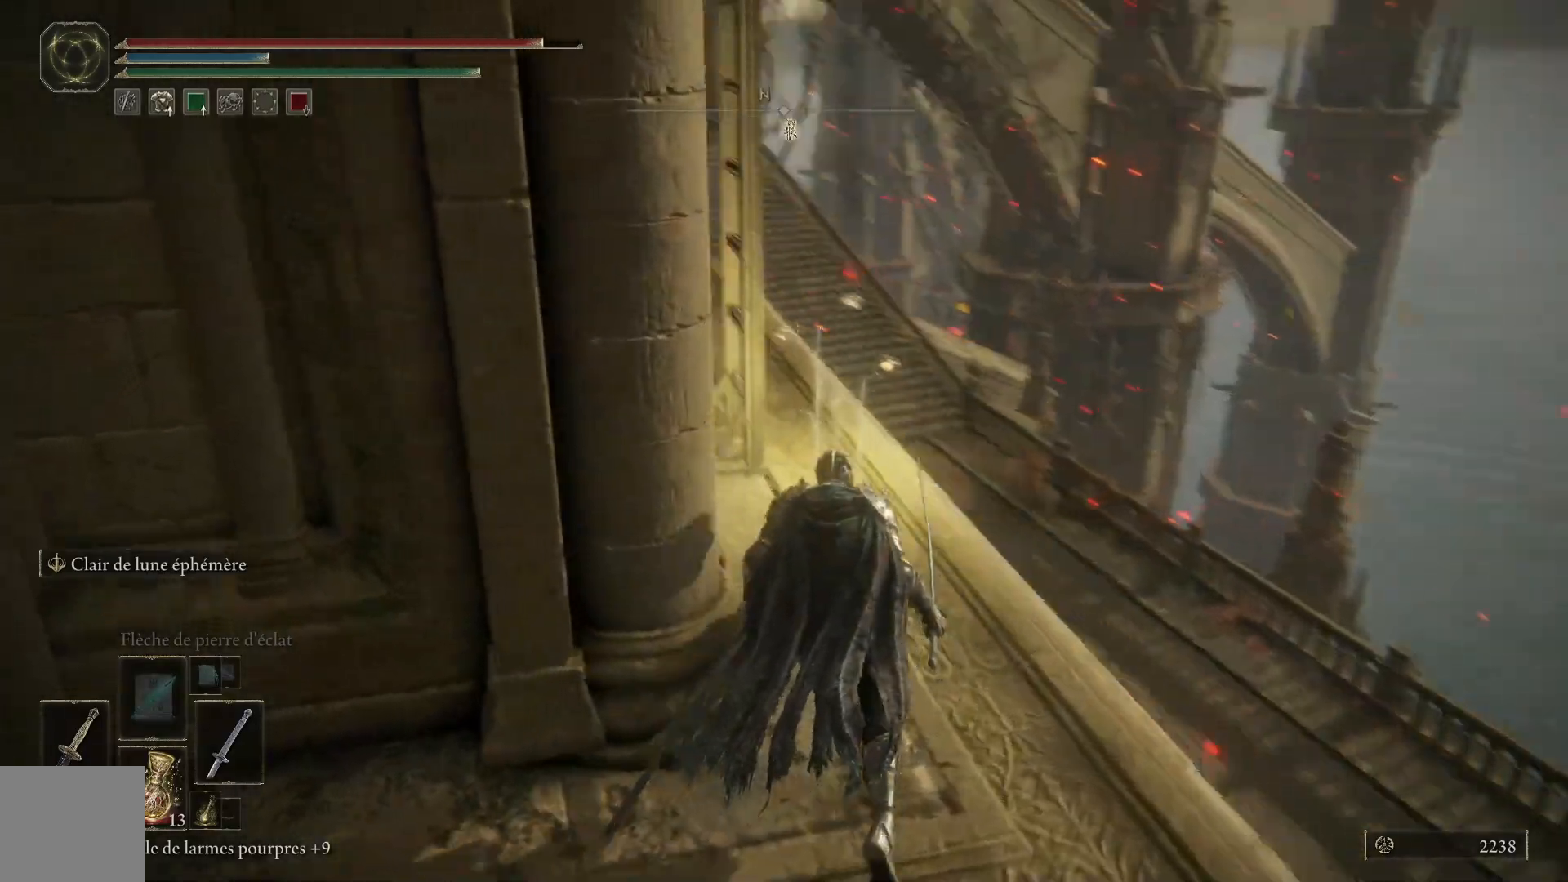
{"buttons": [], "left_stick": "up", "right_stick": "left", "events": [[233, "right_stick", "center"], [433, "right_stick", "left"]]}
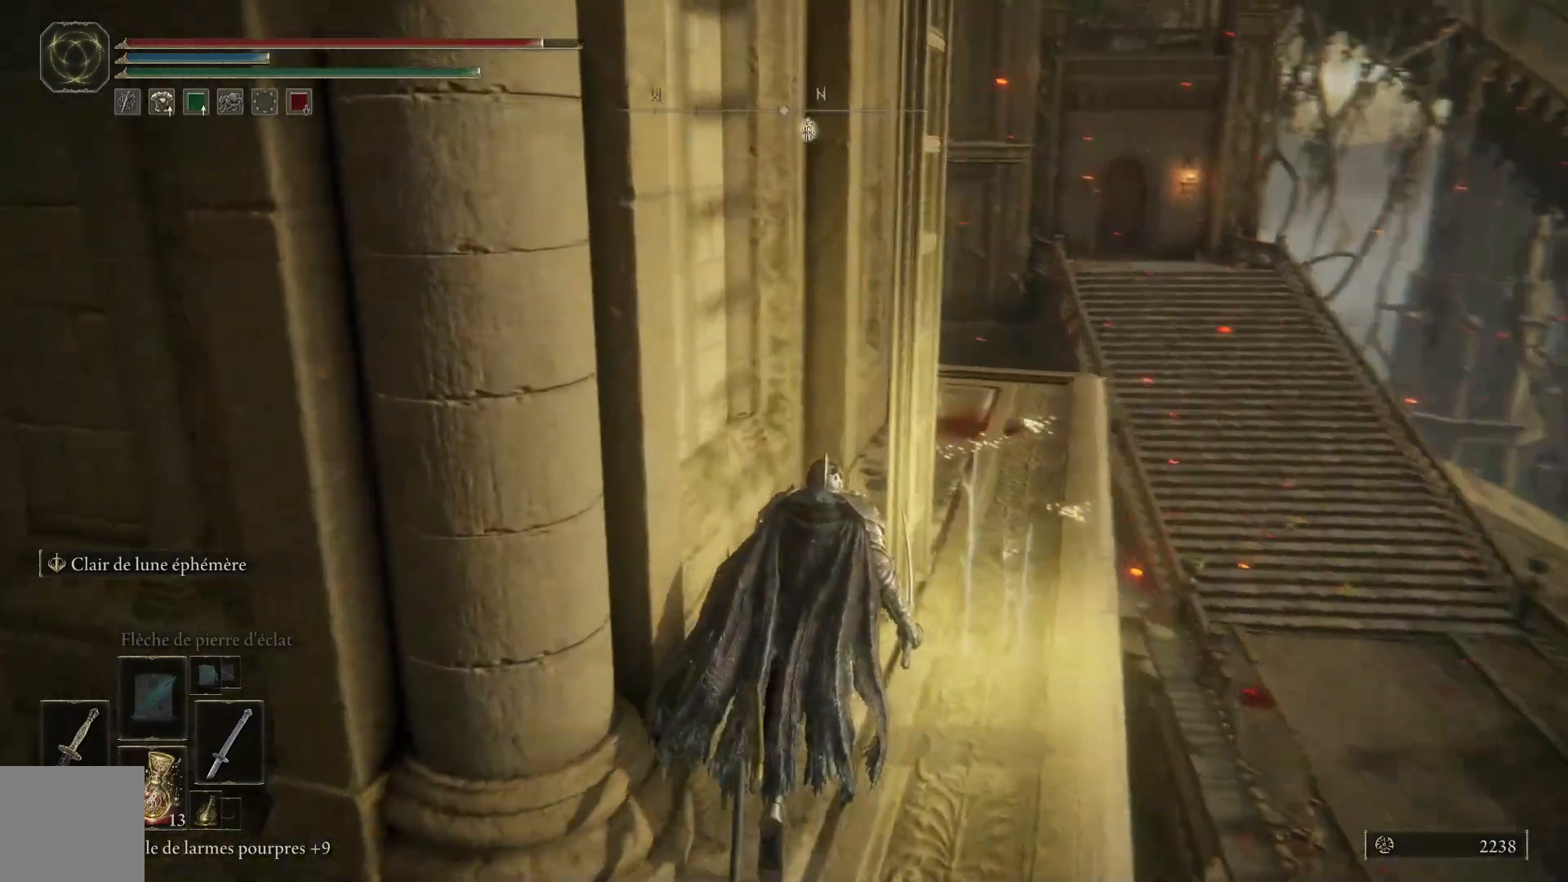
{"buttons": [], "left_stick": "right", "right_stick": "center", "events": [[200, "right_stick", "center"], [250, "left_stick", "right"]]}
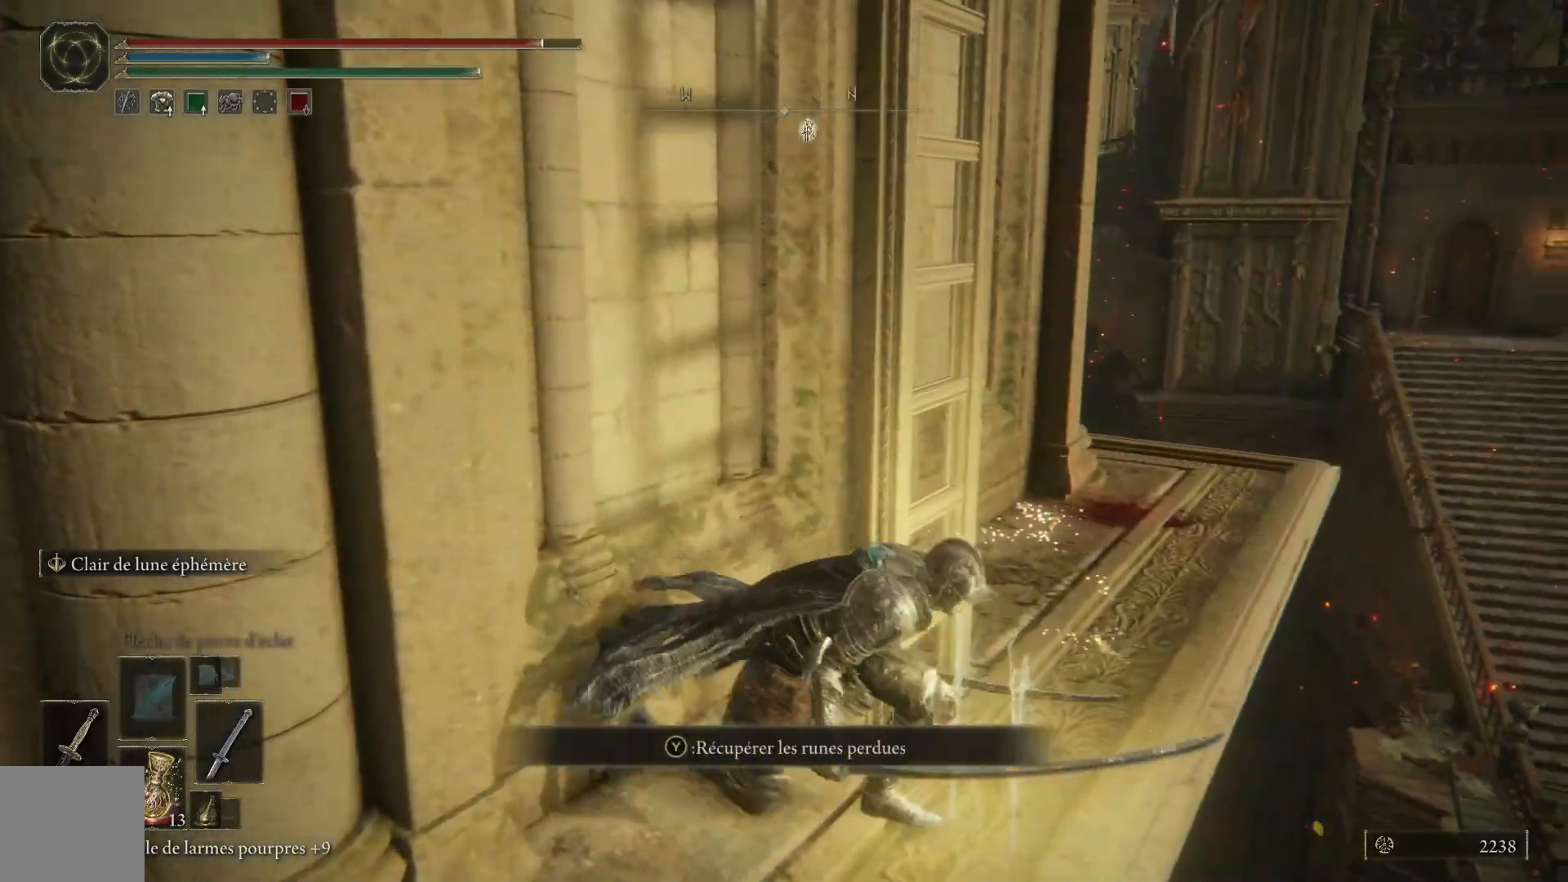
{"buttons": ["Y"], "left_stick": "up", "right_stick": "center", "events": [[133, "left_stick", "up"], [500, "Y", "down"]]}
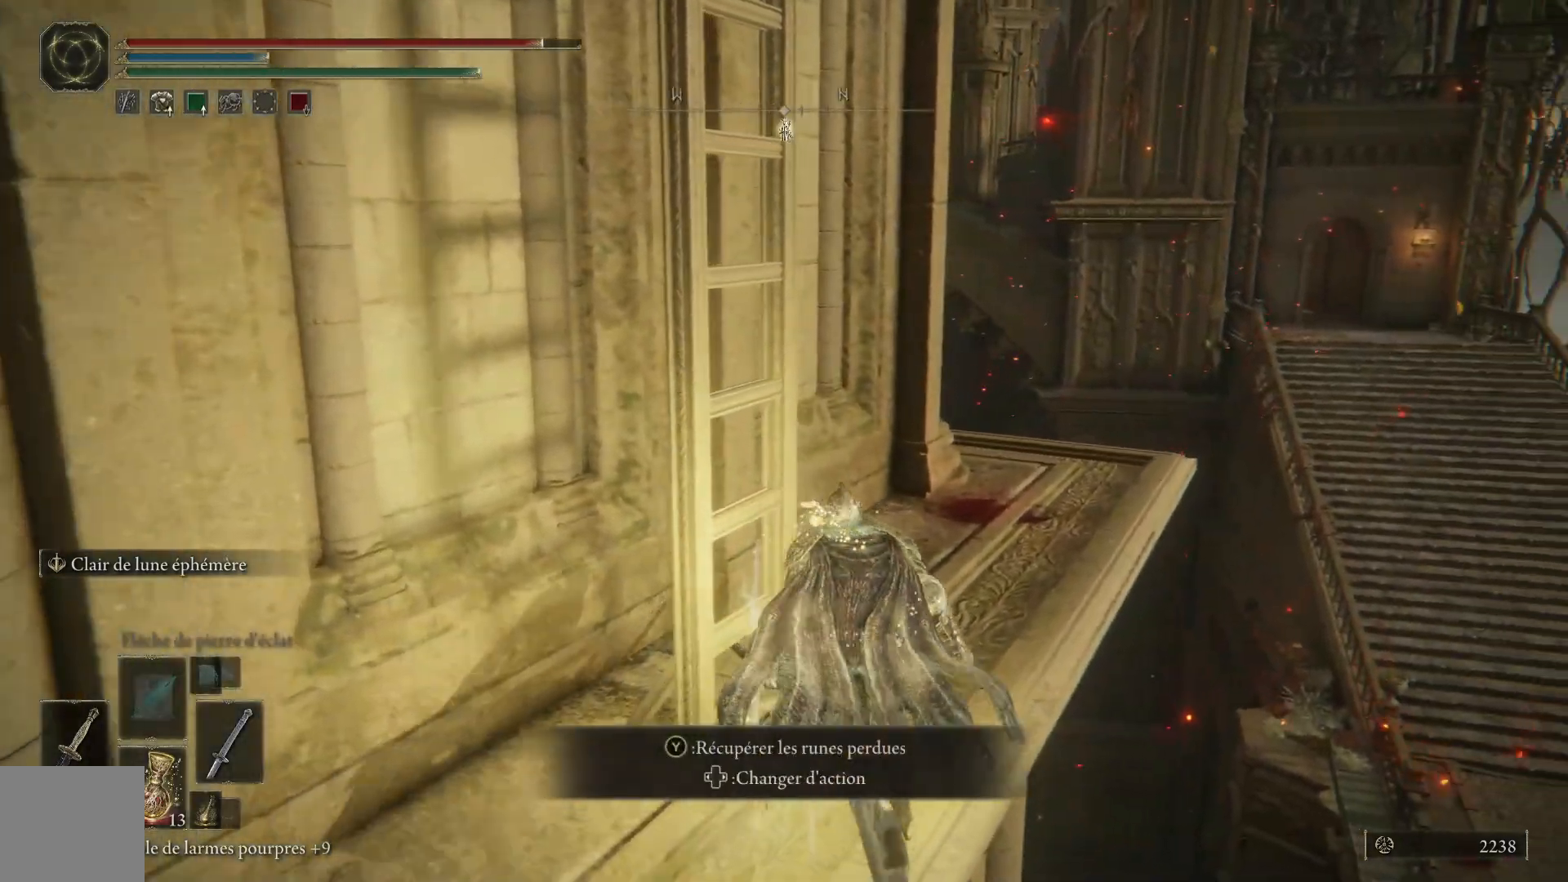
{"buttons": [], "left_stick": "up-left", "right_stick": "center", "events": [[67, "Y", "up"], [150, "left_stick", "up-left"]]}
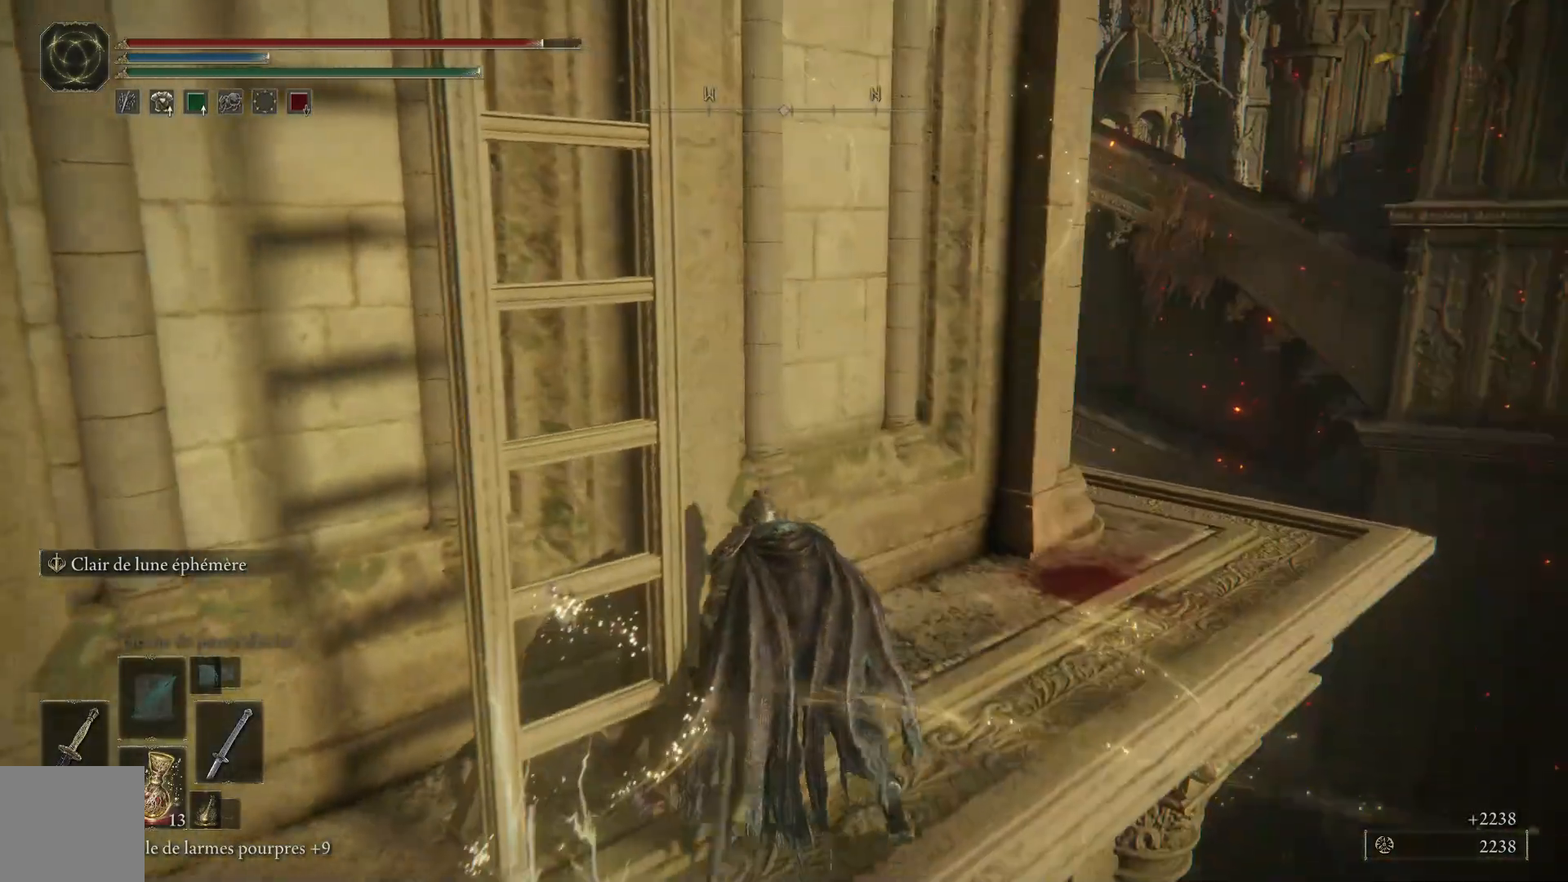
{"buttons": [], "left_stick": "down-right", "right_stick": "center", "events": [[317, "left_stick", "down-left"], [433, "left_stick", "down-right"]]}
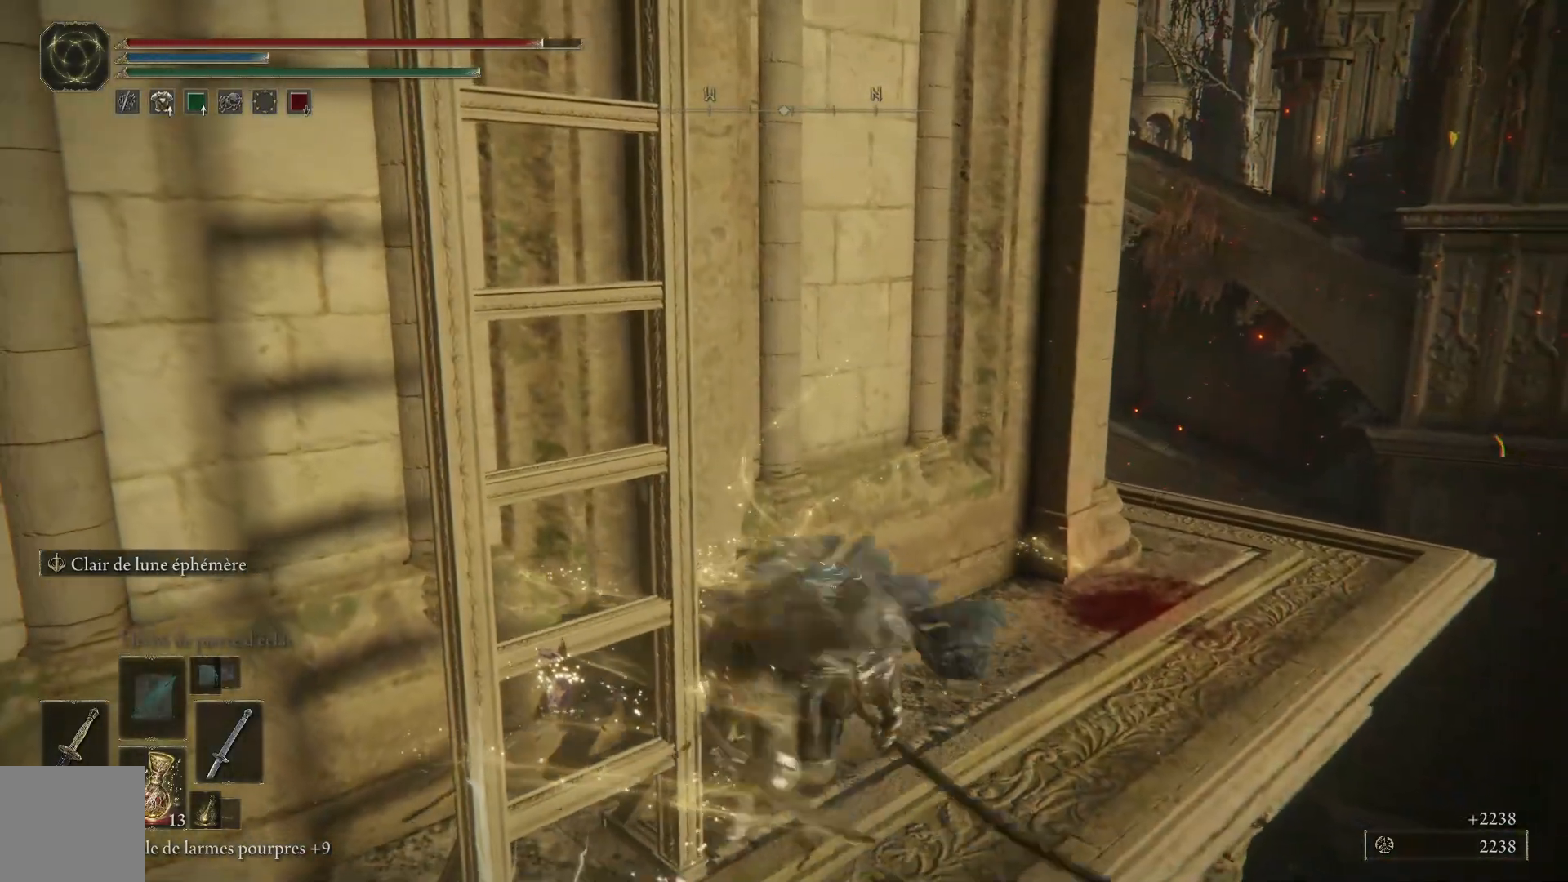
{"buttons": [], "left_stick": "up-left", "right_stick": "center", "events": [[150, "left_stick", "down-left"], [317, "Y", "down"], [333, "left_stick", "up-left"], [417, "Y", "up"]]}
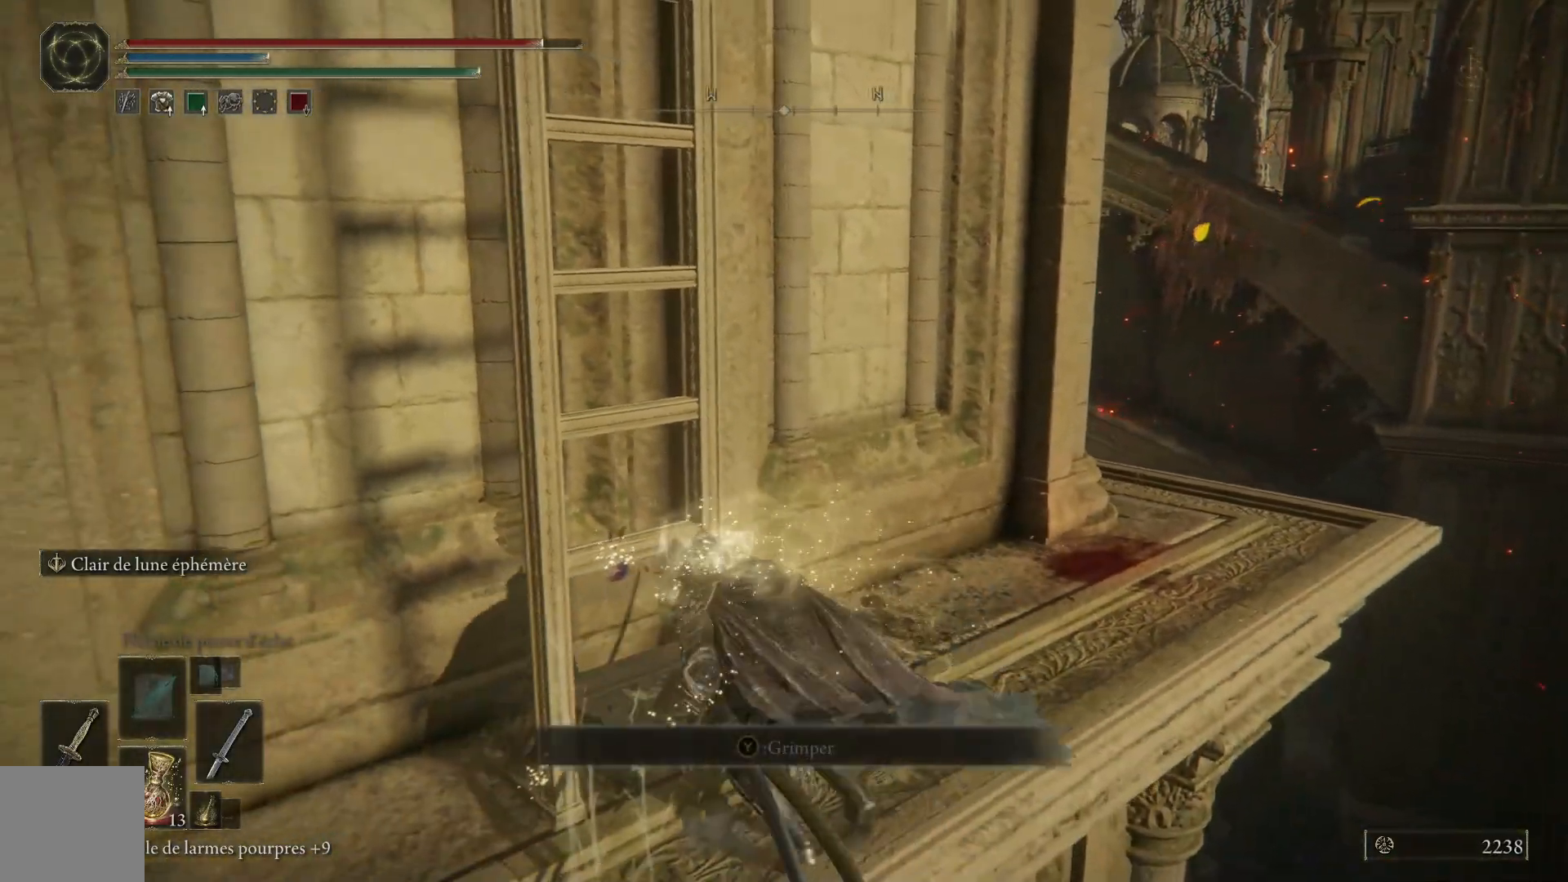
{"buttons": [], "left_stick": "up-left", "right_stick": "center", "events": []}
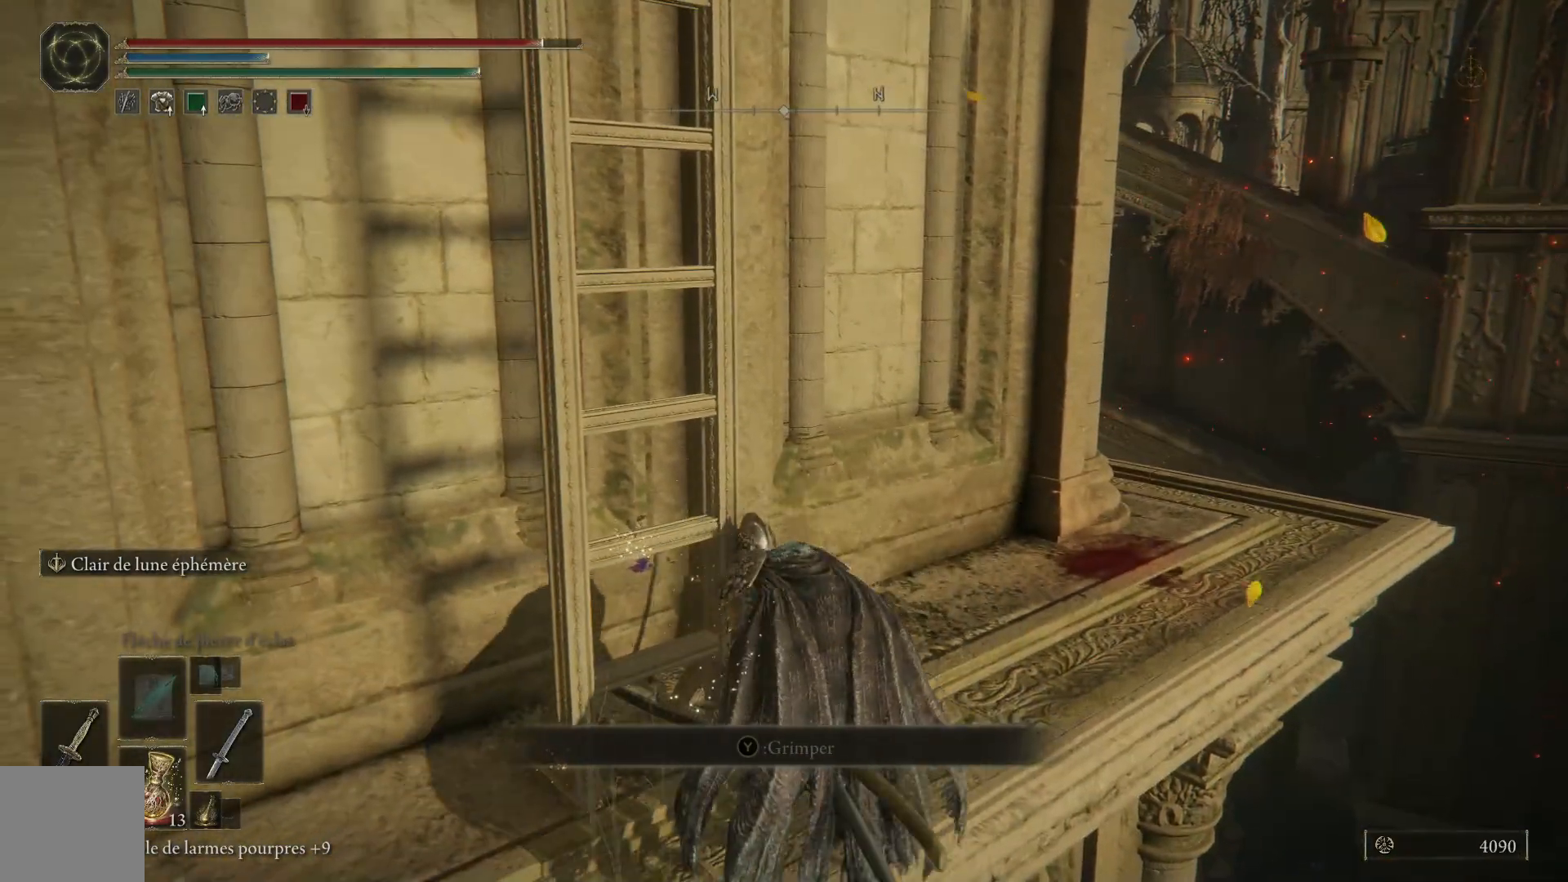
{"buttons": [], "left_stick": "up-left", "right_stick": "center", "events": [[133, "Y", "down"], [167, "left_stick", "left"], [250, "Y", "up"], [333, "left_stick", "up-left"], [400, "Y", "down"], [500, "Y", "up"]]}
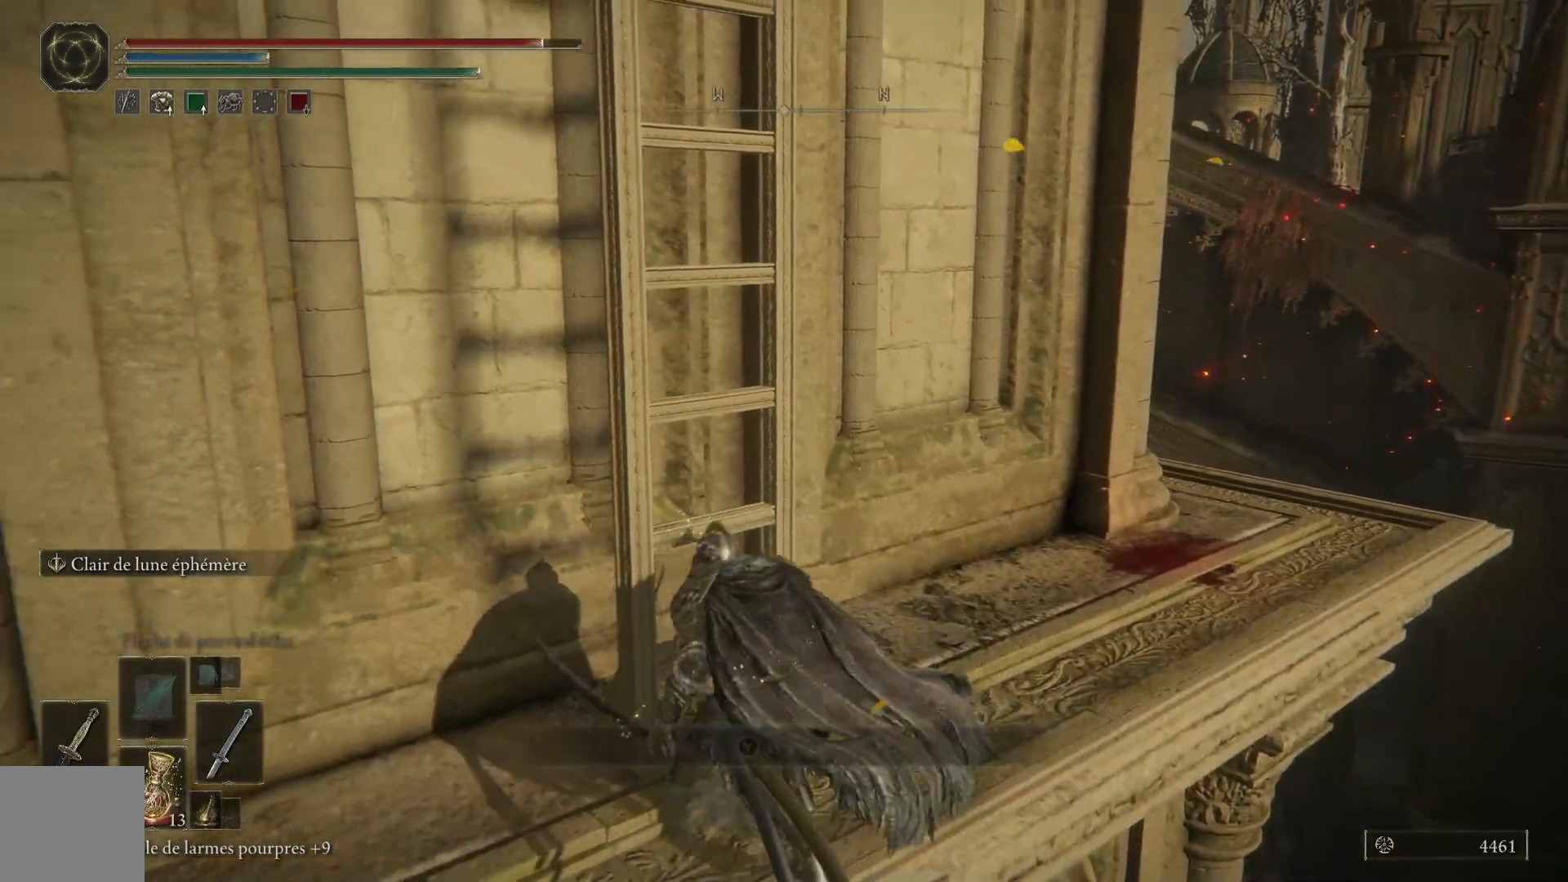
{"buttons": [], "left_stick": "up-left", "right_stick": "center", "events": [[133, "Y", "down"], [217, "Y", "up"]]}
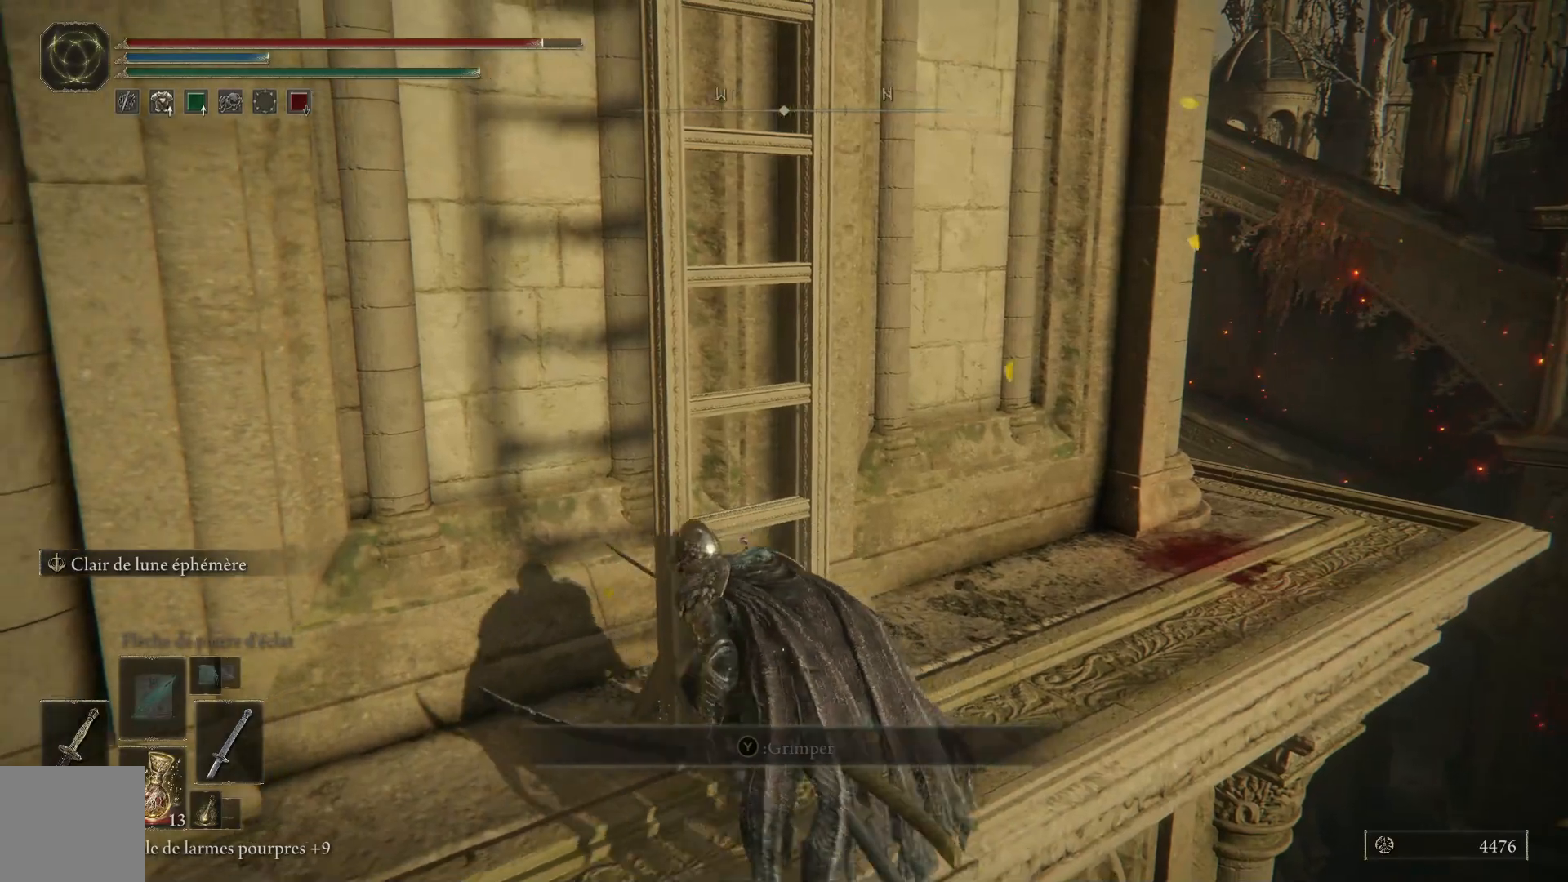
{"buttons": [], "left_stick": "up-left", "right_stick": "center", "events": [[67, "Y", "down"], [233, "Y", "up"], [367, "L3", "down"], [467, "L3", "up"]]}
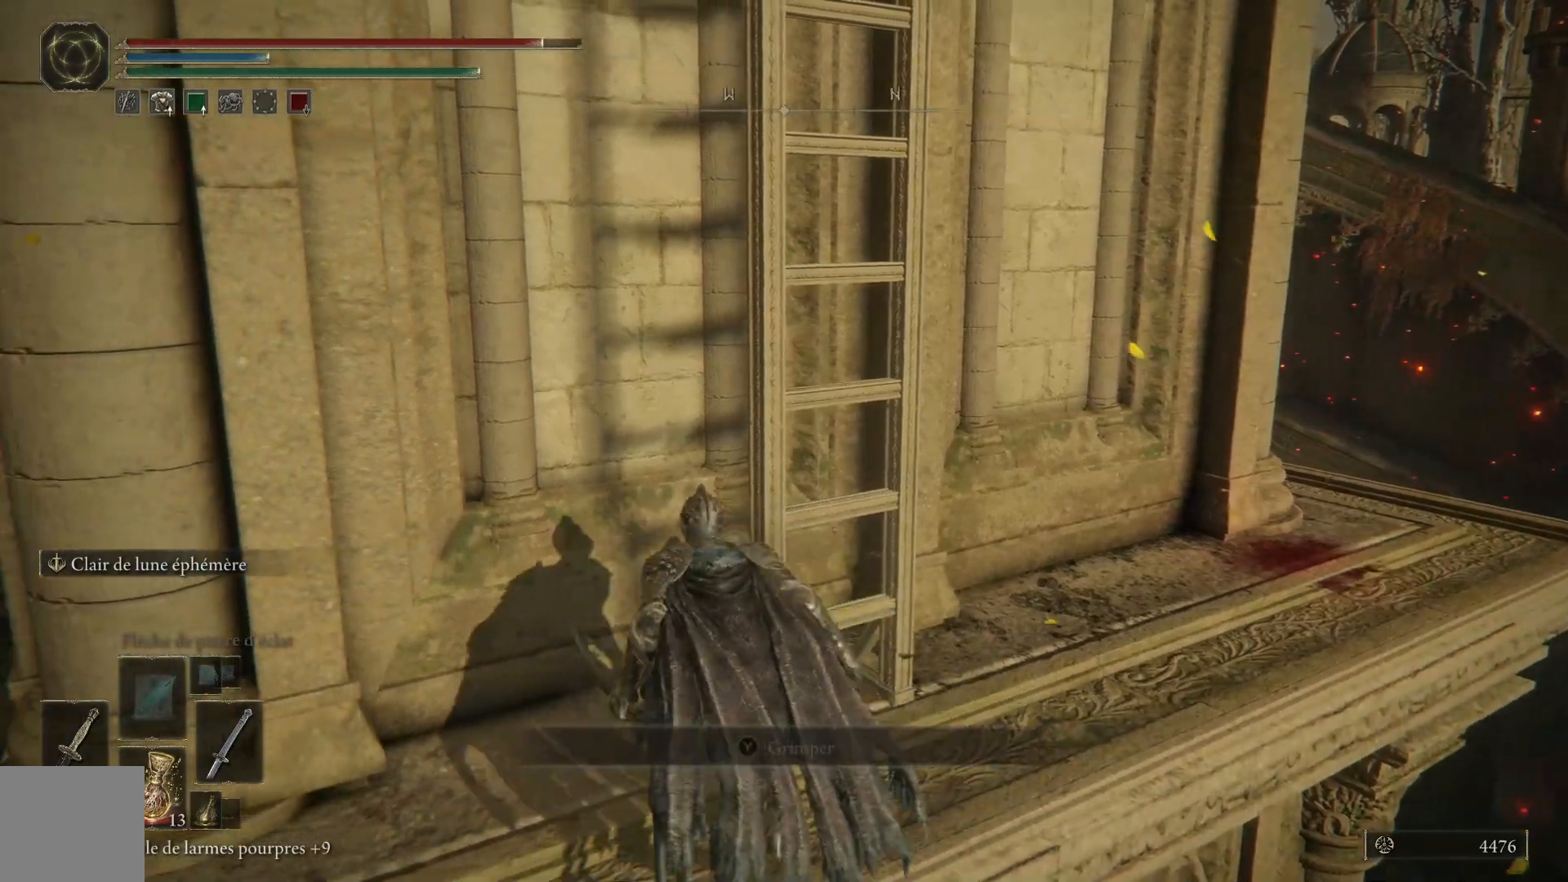
{"buttons": [], "left_stick": "down", "right_stick": "center", "events": [[150, "left_stick", "up-right"], [283, "left_stick", "down-right"], [367, "left_stick", "down"]]}
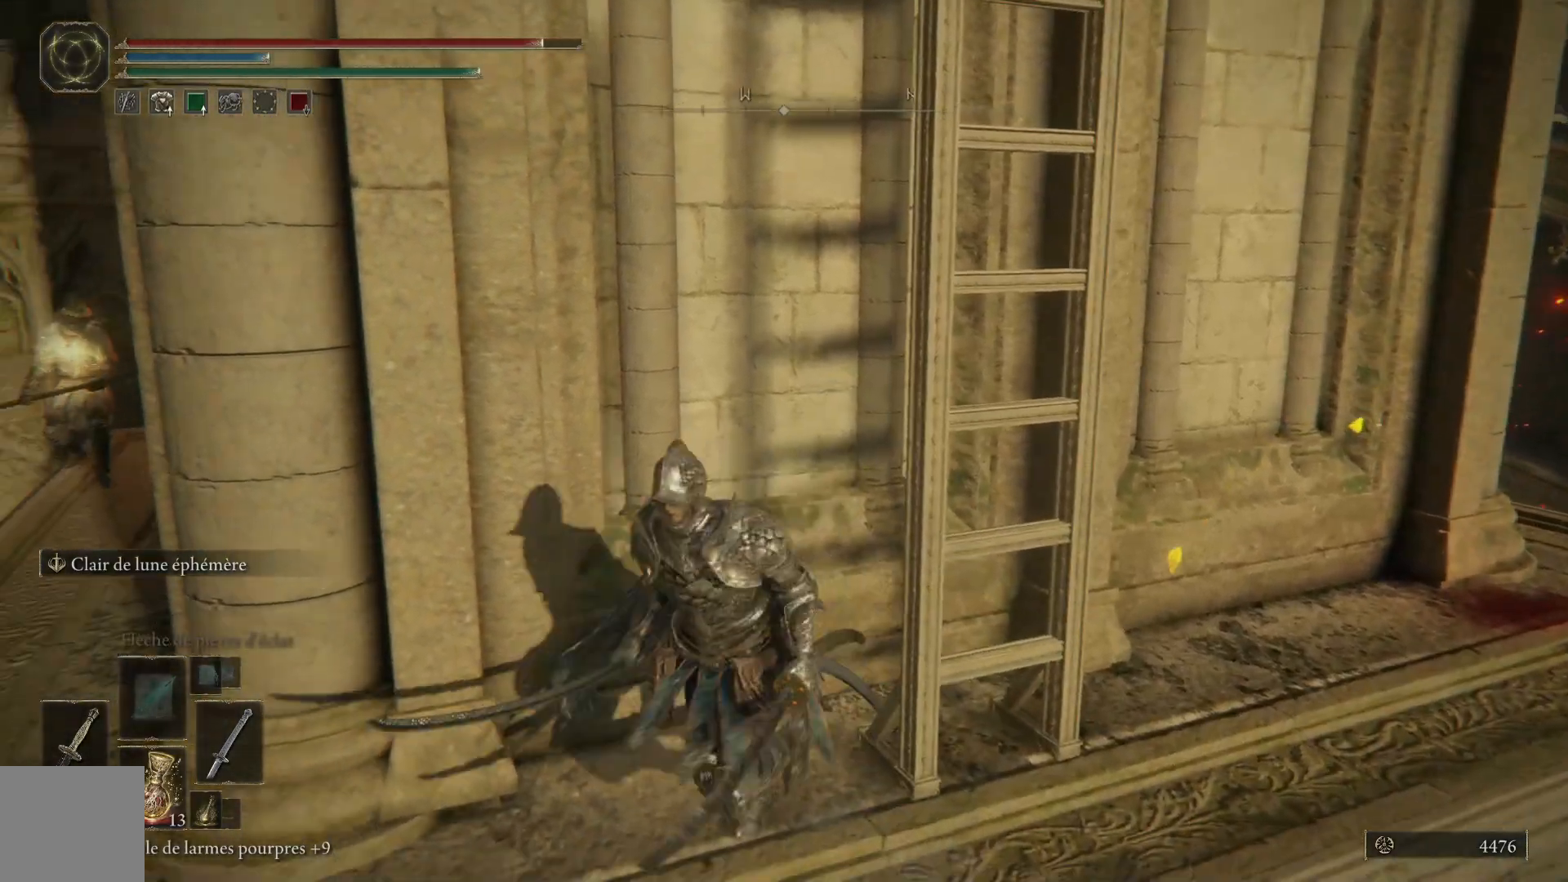
{"buttons": [], "left_stick": "up-left", "right_stick": "center", "events": [[50, "left_stick", "right"], [167, "left_stick", "up-right"], [283, "left_stick", "up"], [317, "Y", "down"], [433, "Y", "up"], [433, "left_stick", "up-left"]]}
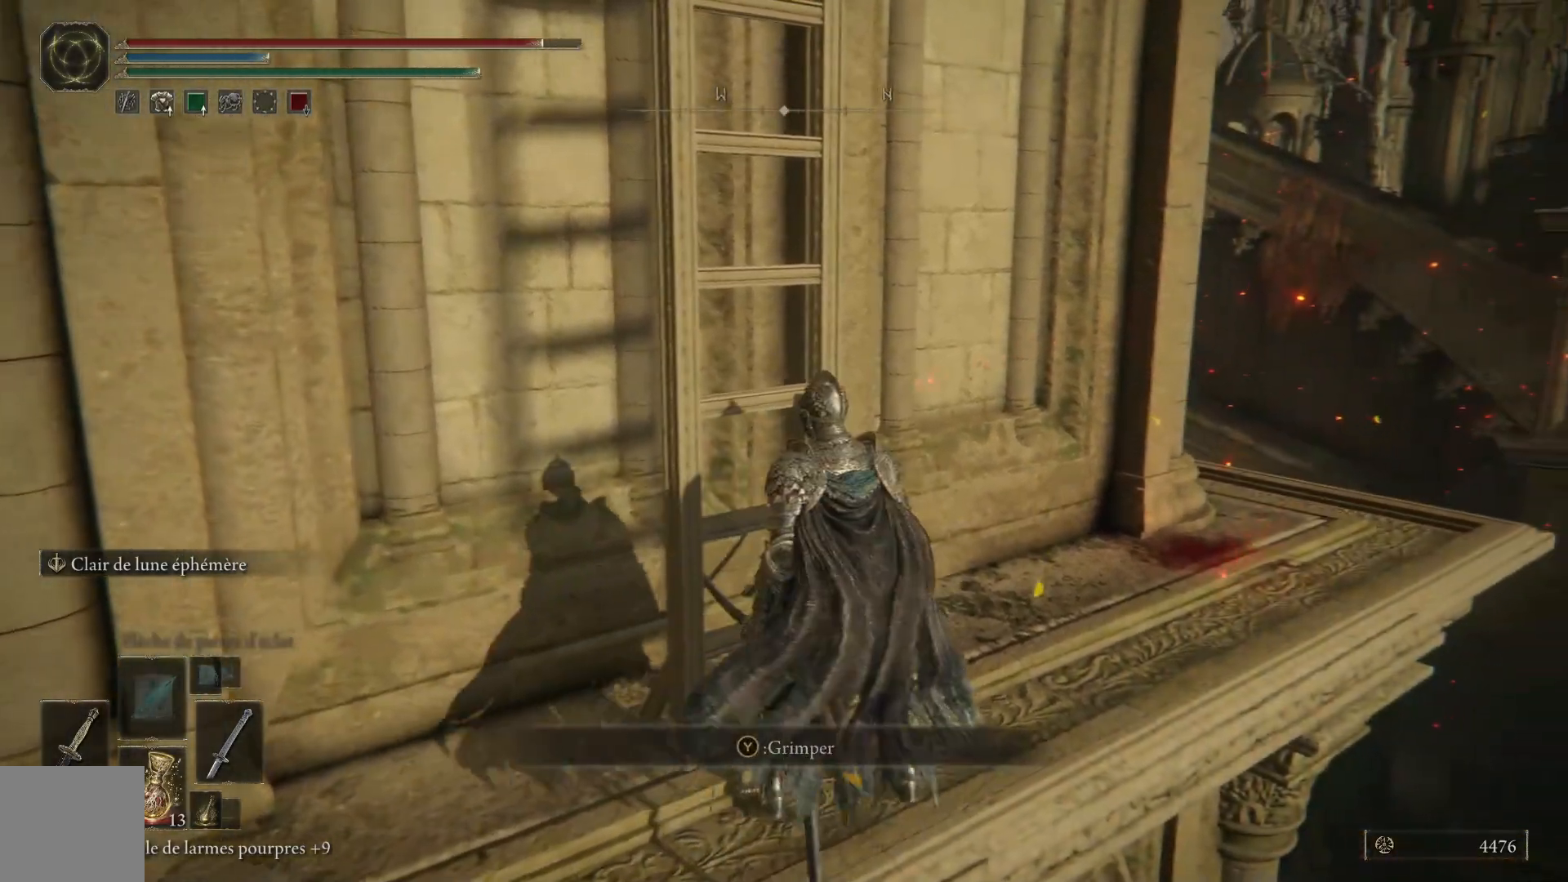
{"buttons": [], "left_stick": "up-left", "right_stick": "center", "events": [[33, "Y", "down"], [133, "Y", "up"]]}
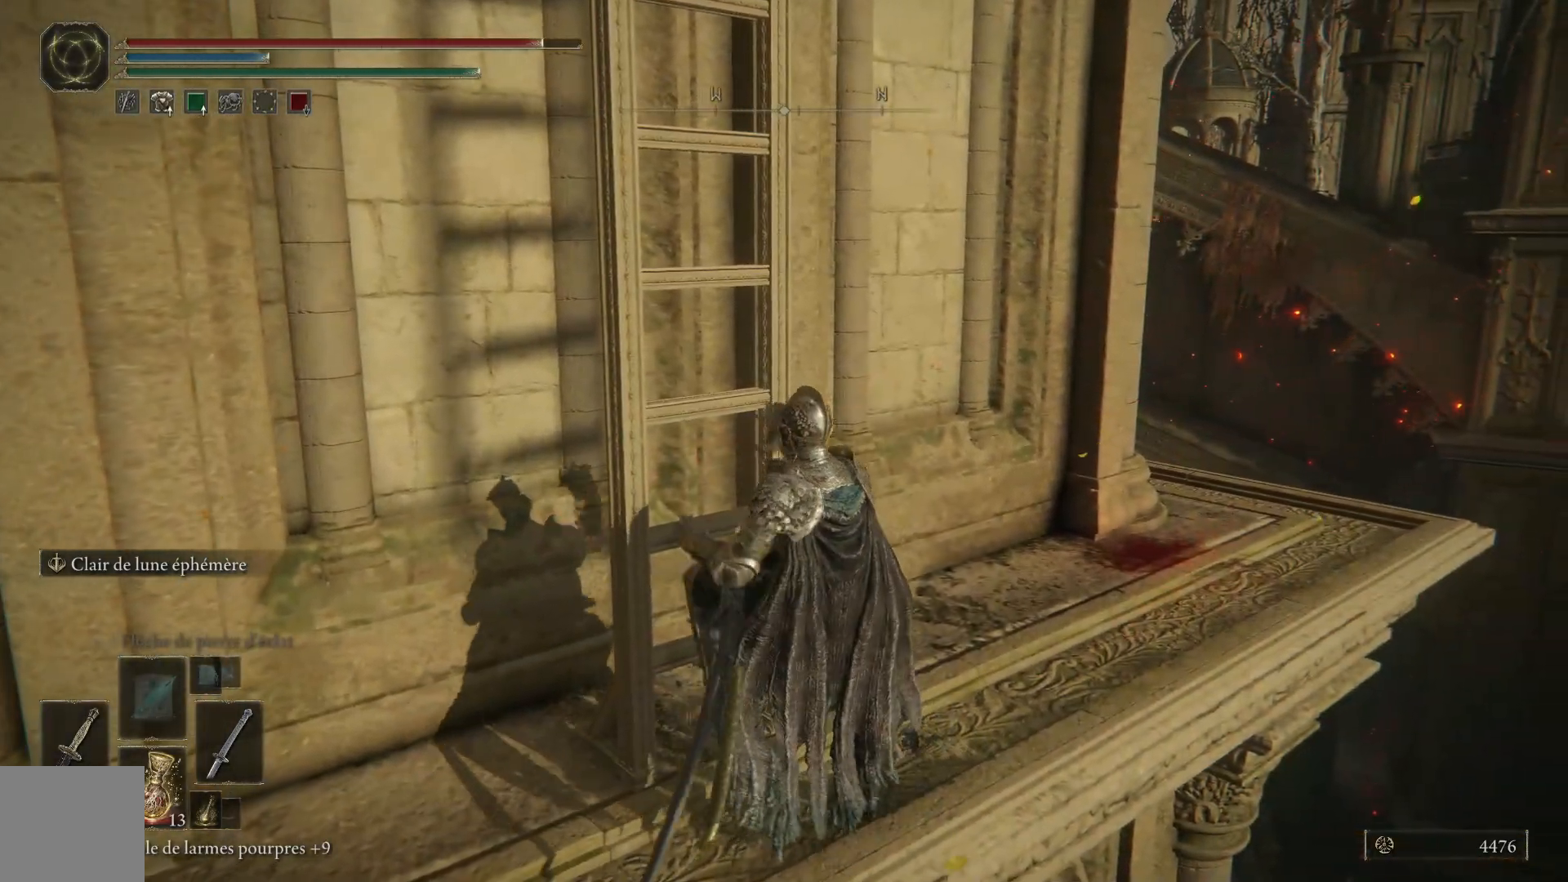
{"buttons": ["B"], "left_stick": "up", "right_stick": "center", "events": [[50, "B", "down"], [283, "left_stick", "up"]]}
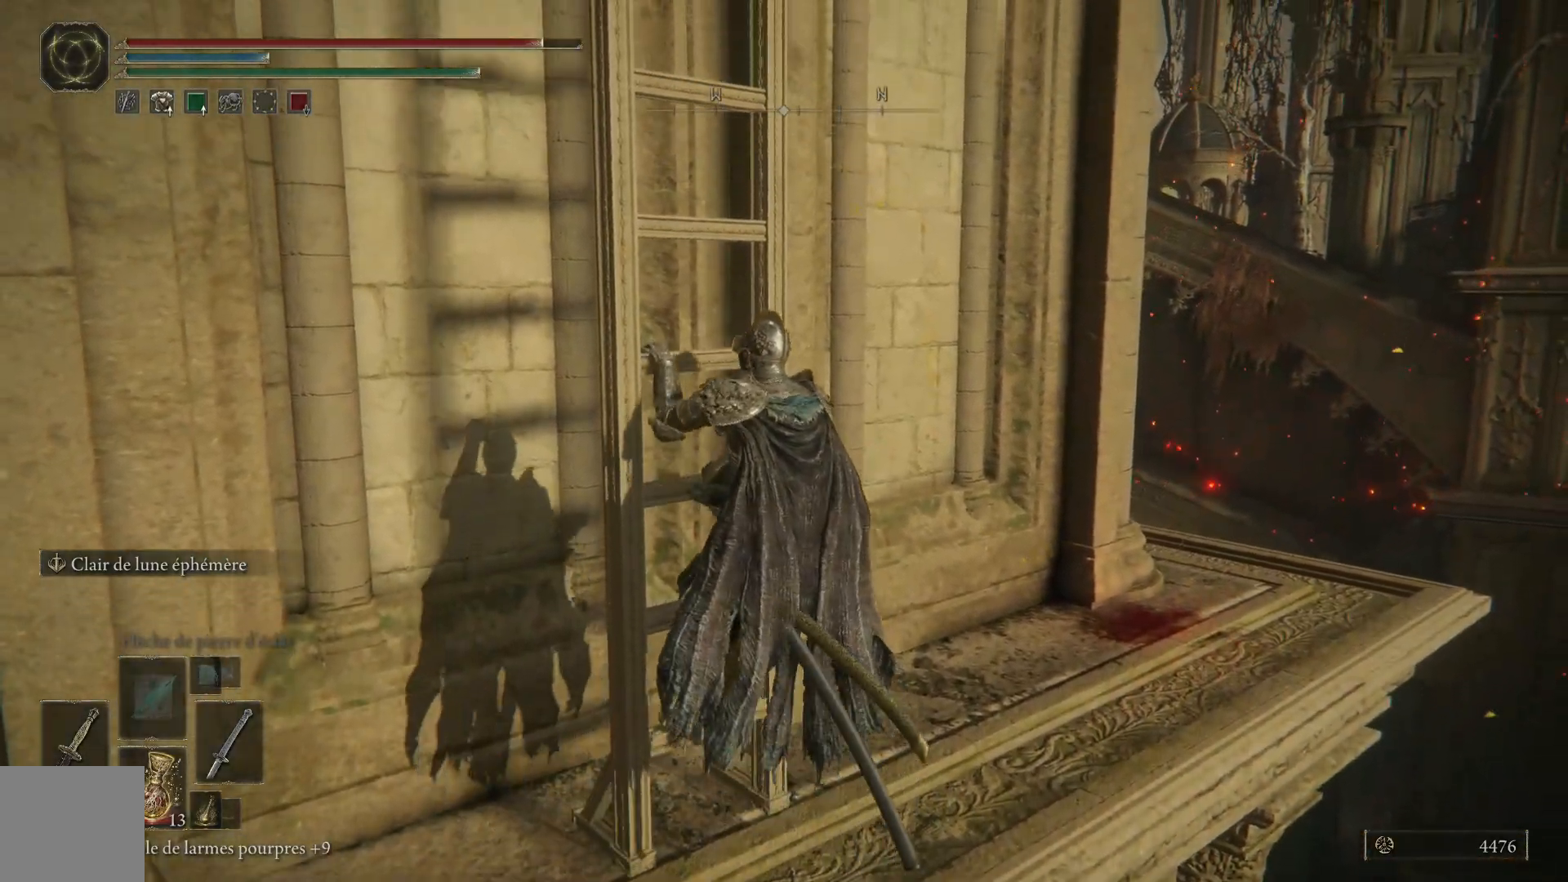
{"buttons": ["B"], "left_stick": "up", "right_stick": "center", "events": []}
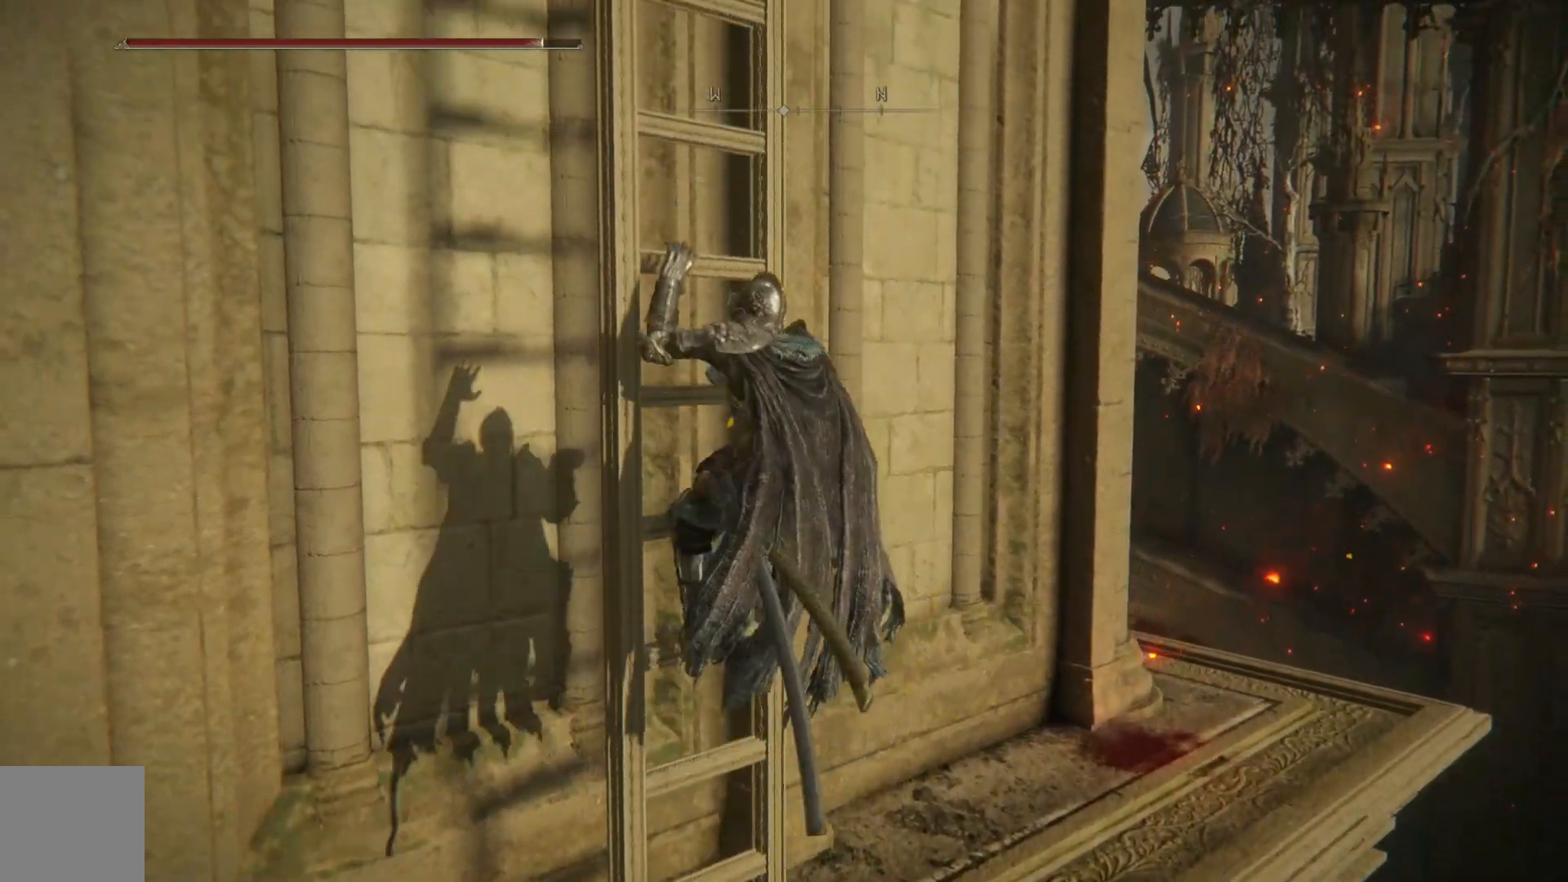
{"buttons": ["B"], "left_stick": "up", "right_stick": "center", "events": []}
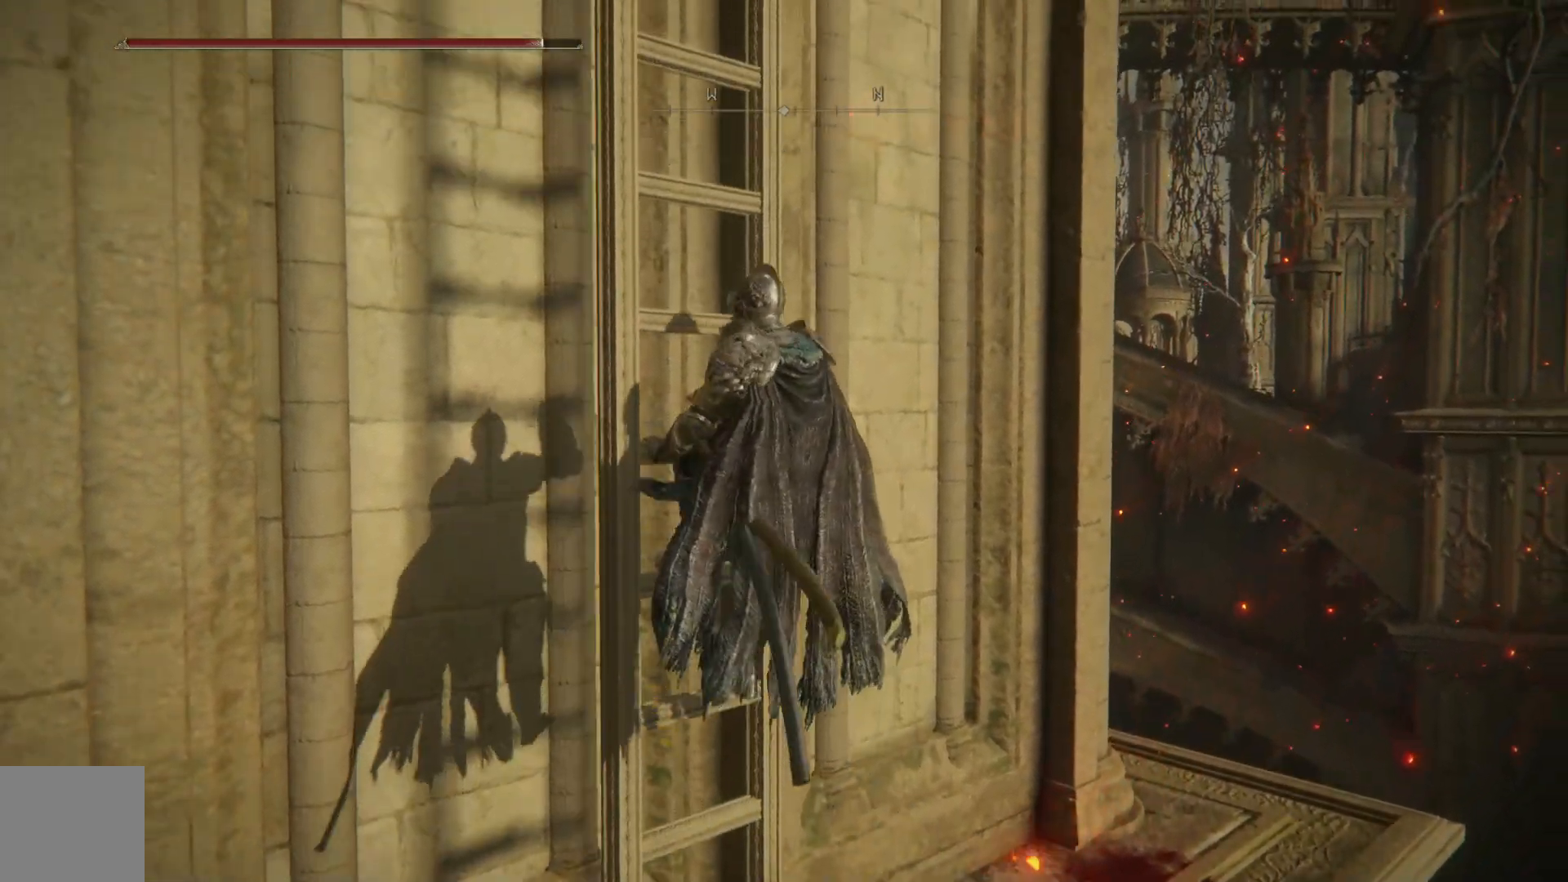
{"buttons": ["B"], "left_stick": "up", "right_stick": "center", "events": []}
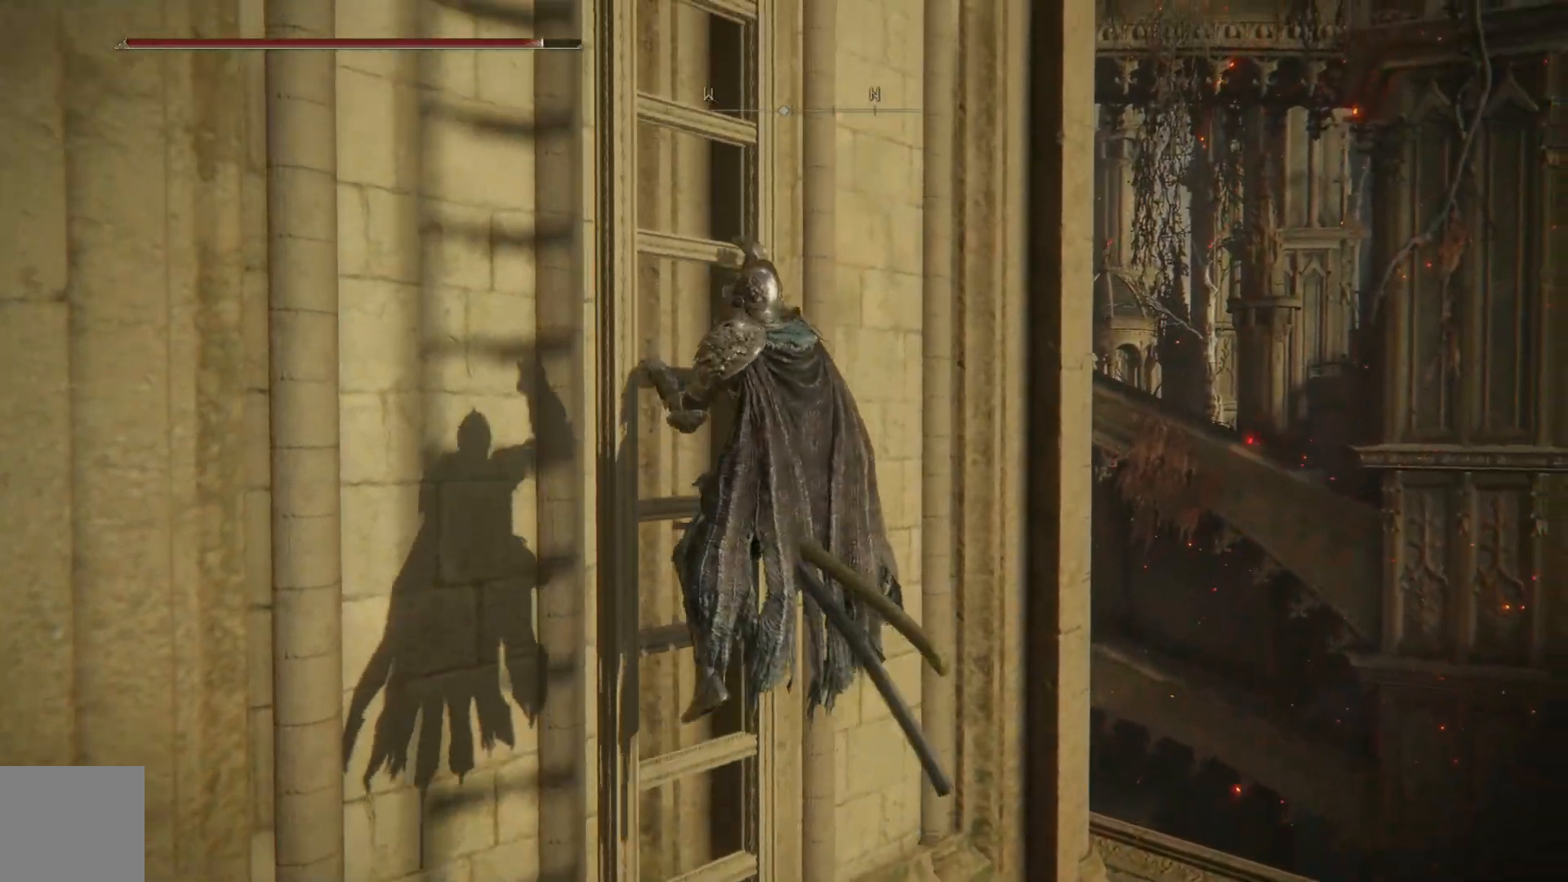
{"buttons": ["B"], "left_stick": "up", "right_stick": "center", "events": []}
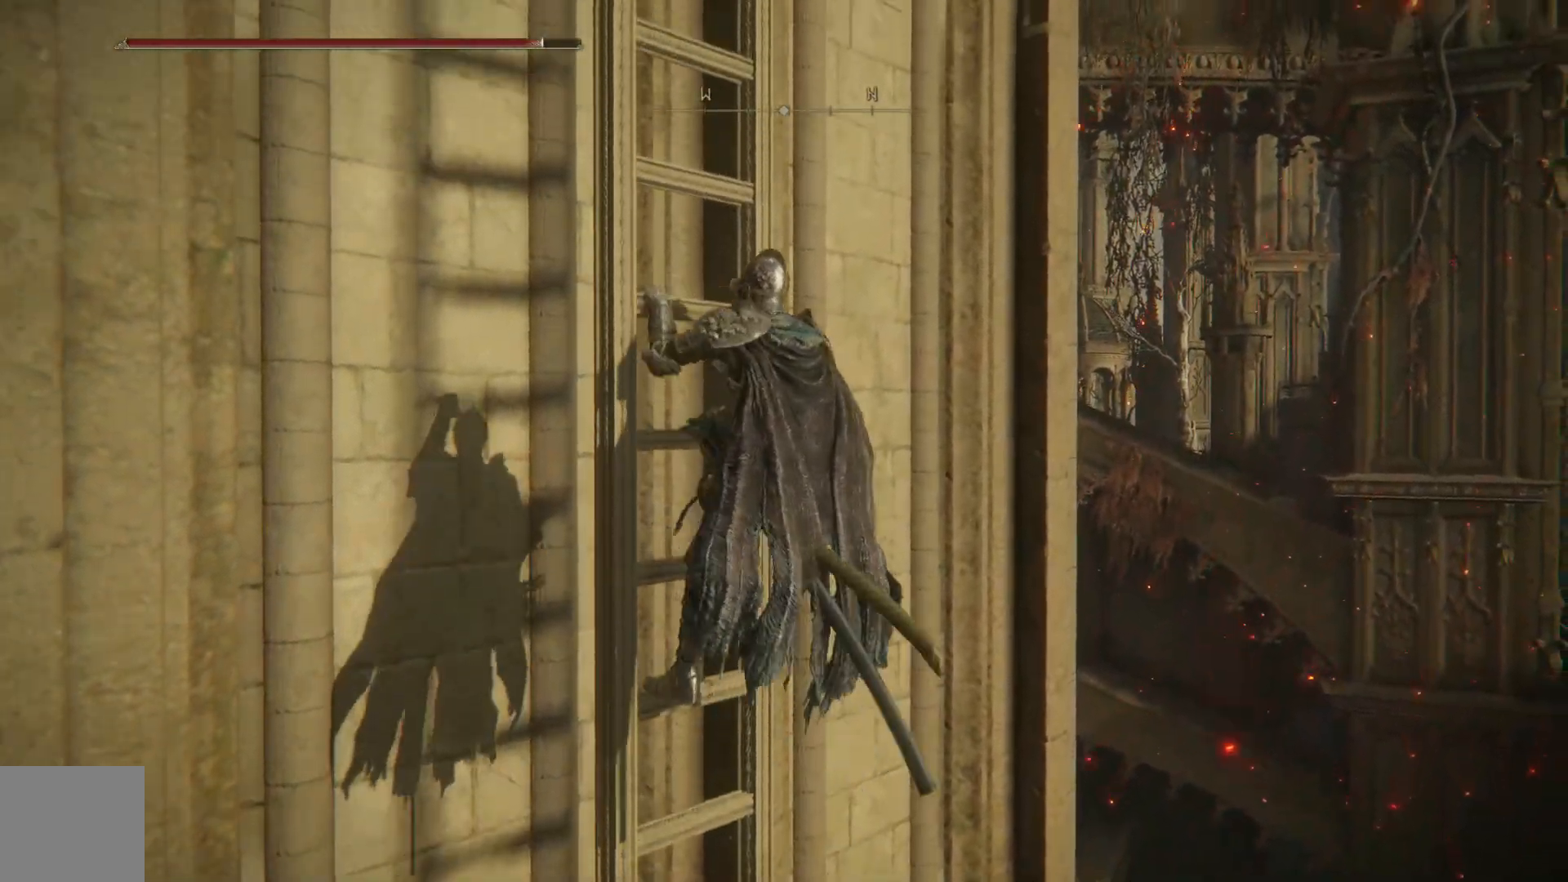
{"buttons": ["B"], "left_stick": "up", "right_stick": "center", "events": []}
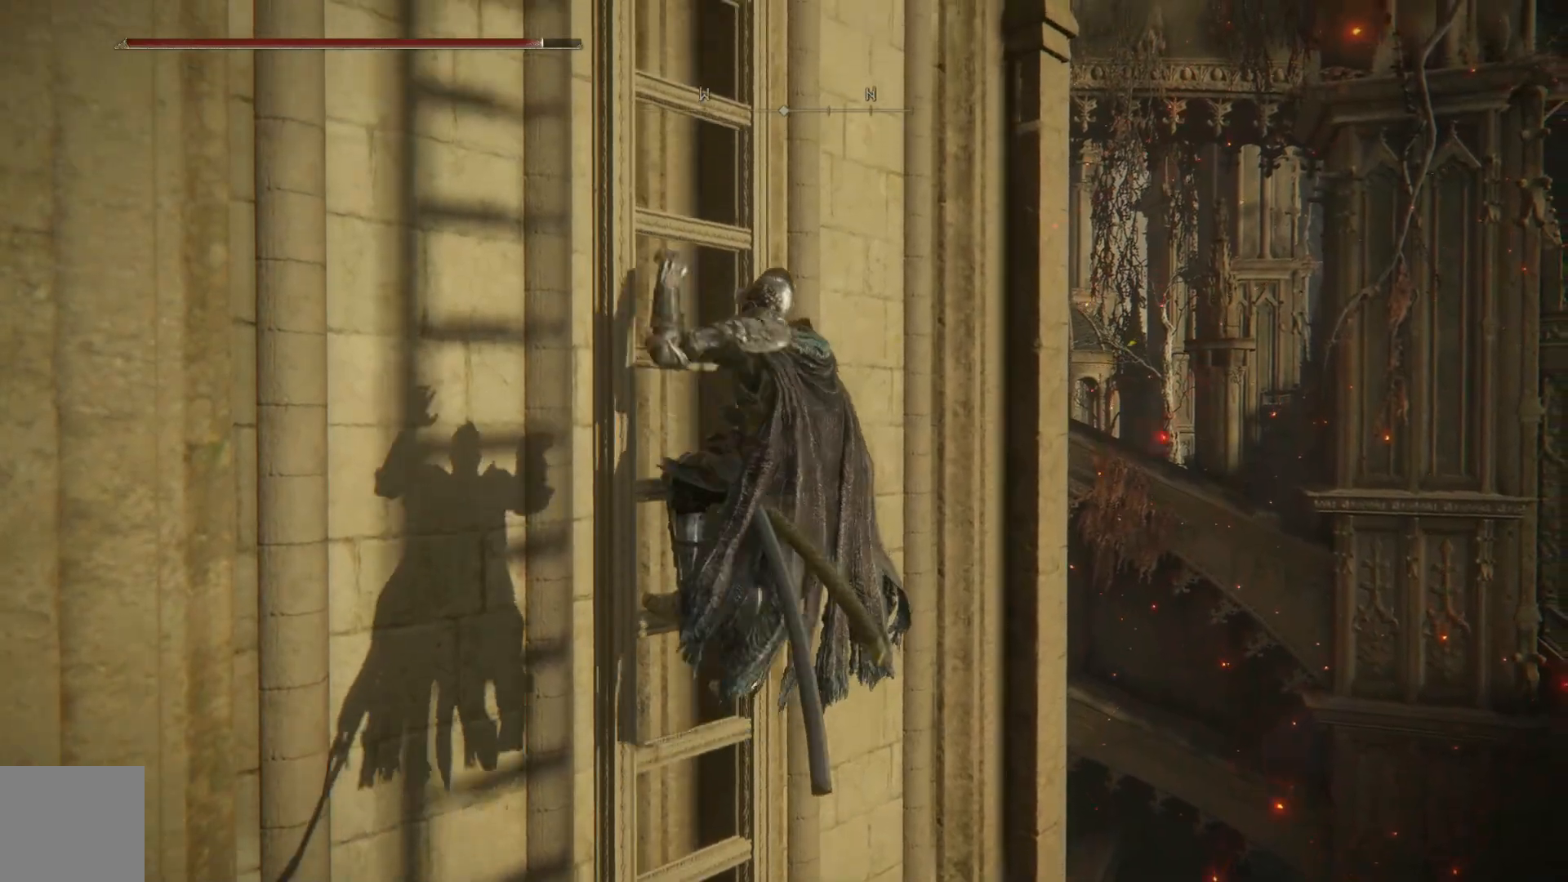
{"buttons": [], "left_stick": "up", "right_stick": "center", "events": [[300, "B", "up"]]}